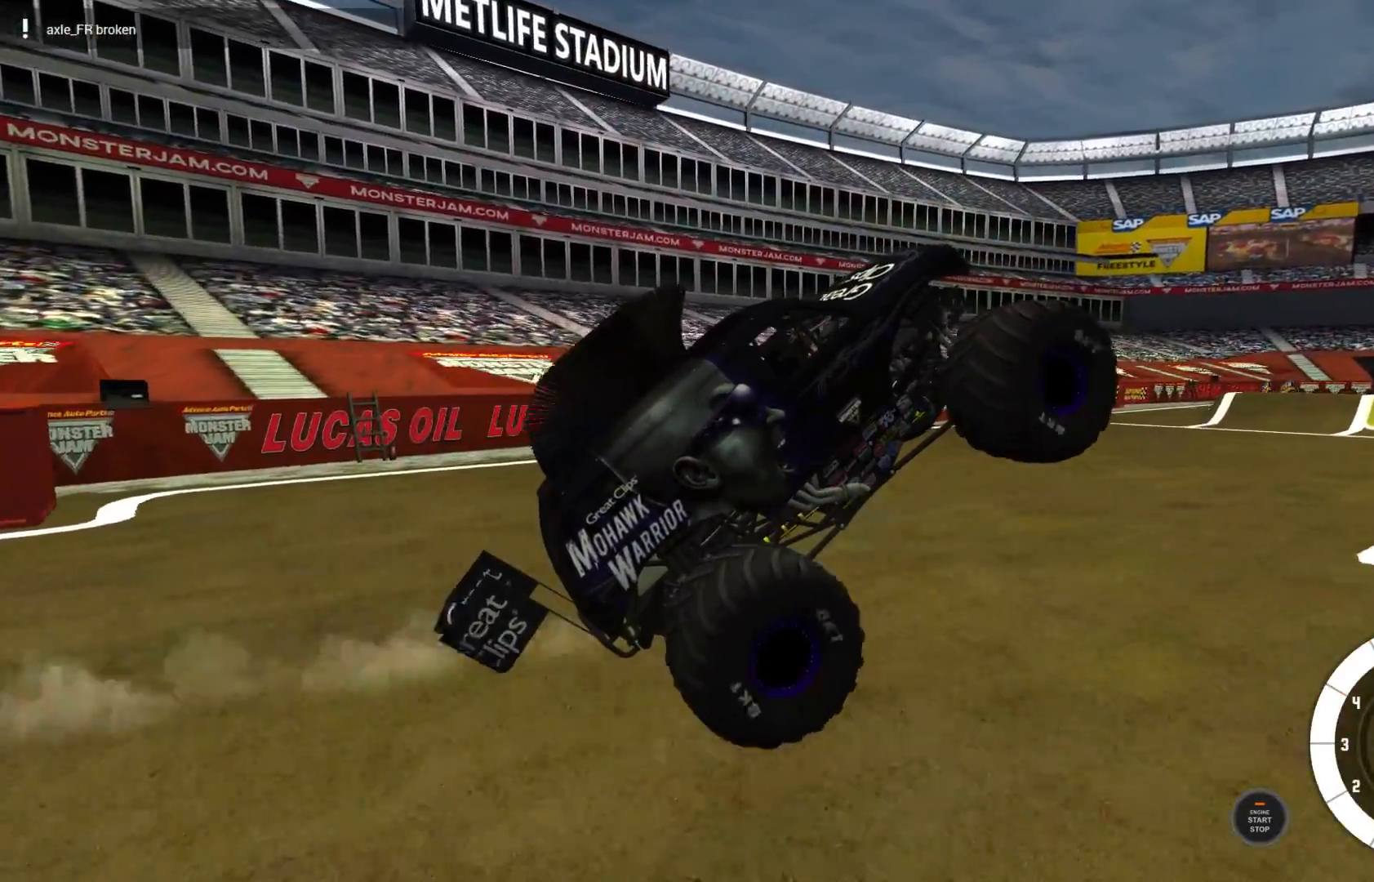
Gameplay with a controller (Xbox layout); each line is a JSON object with the inputs held at the frame after it. "events" lists button and stick changes between this image and that frame as [ms after this image, input, new state], when the widget could be followed in between.
{"buttons": ["R2"], "left_stick": "center", "right_stick": "center", "events": []}
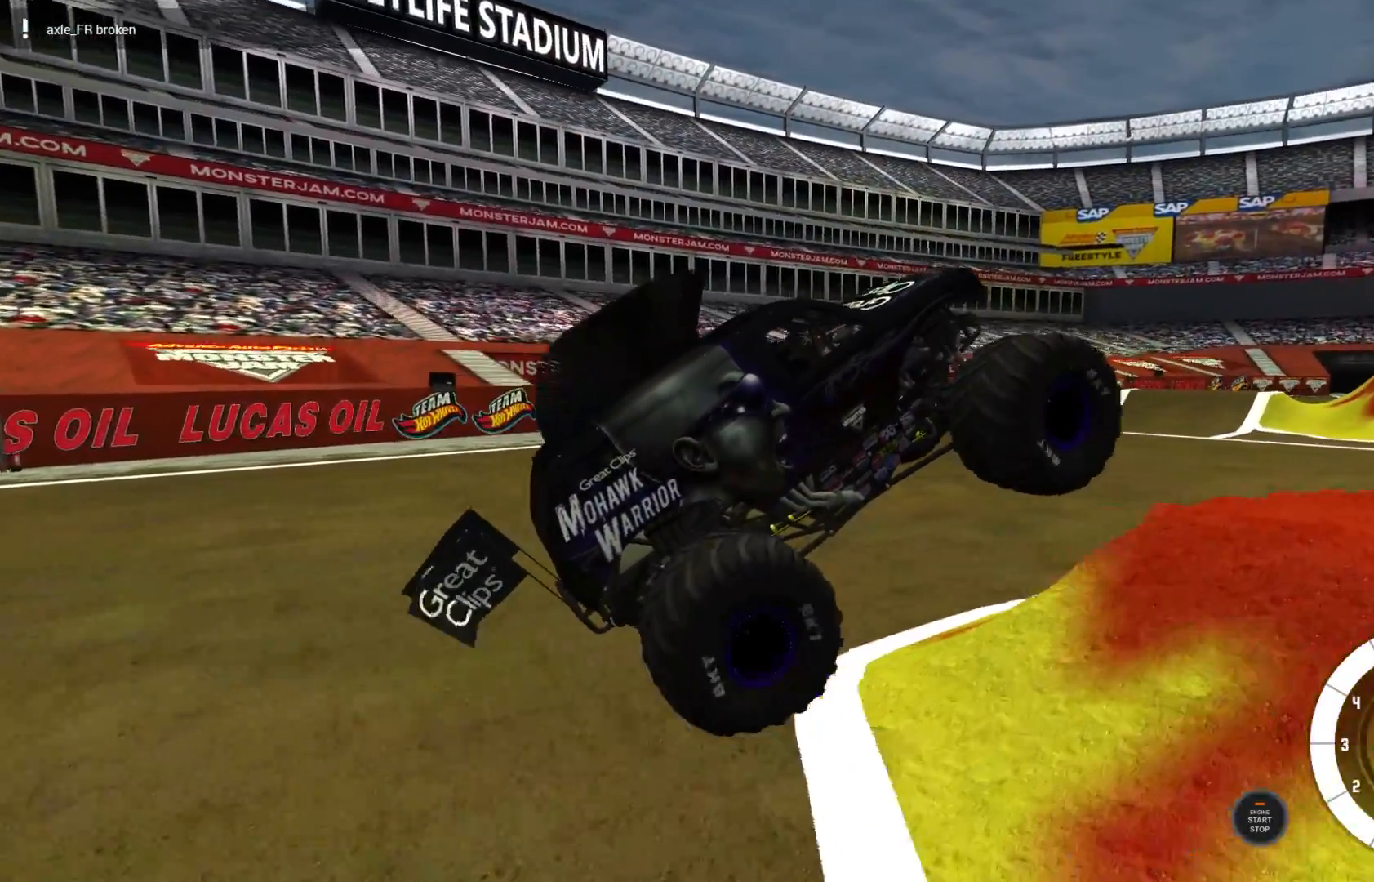
{"buttons": ["L2"], "left_stick": "center", "right_stick": "center", "events": [[300, "L2", "down"], [300, "R2", "up"]]}
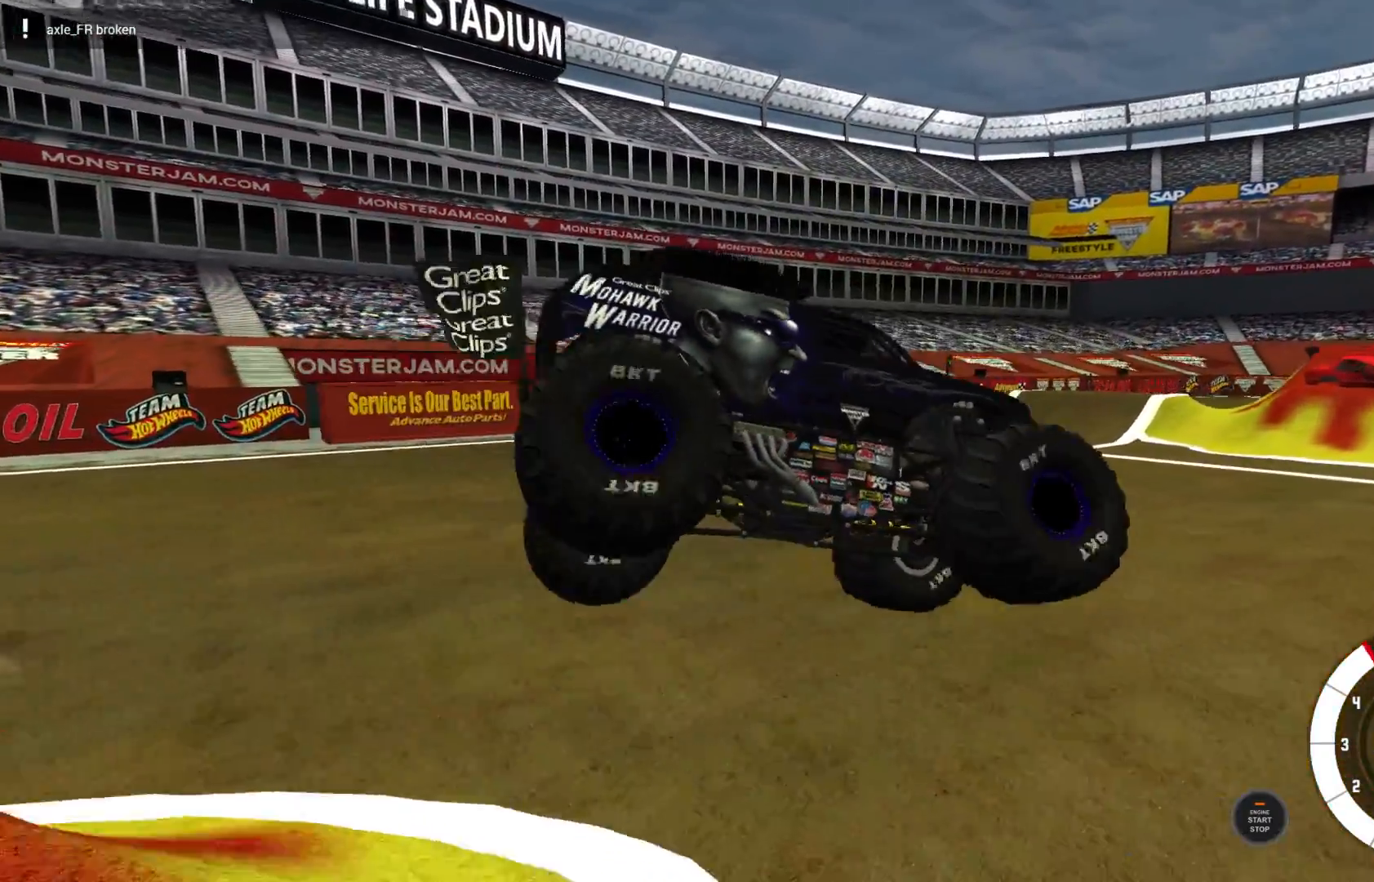
{"buttons": ["L2"], "left_stick": "center", "right_stick": "center", "events": []}
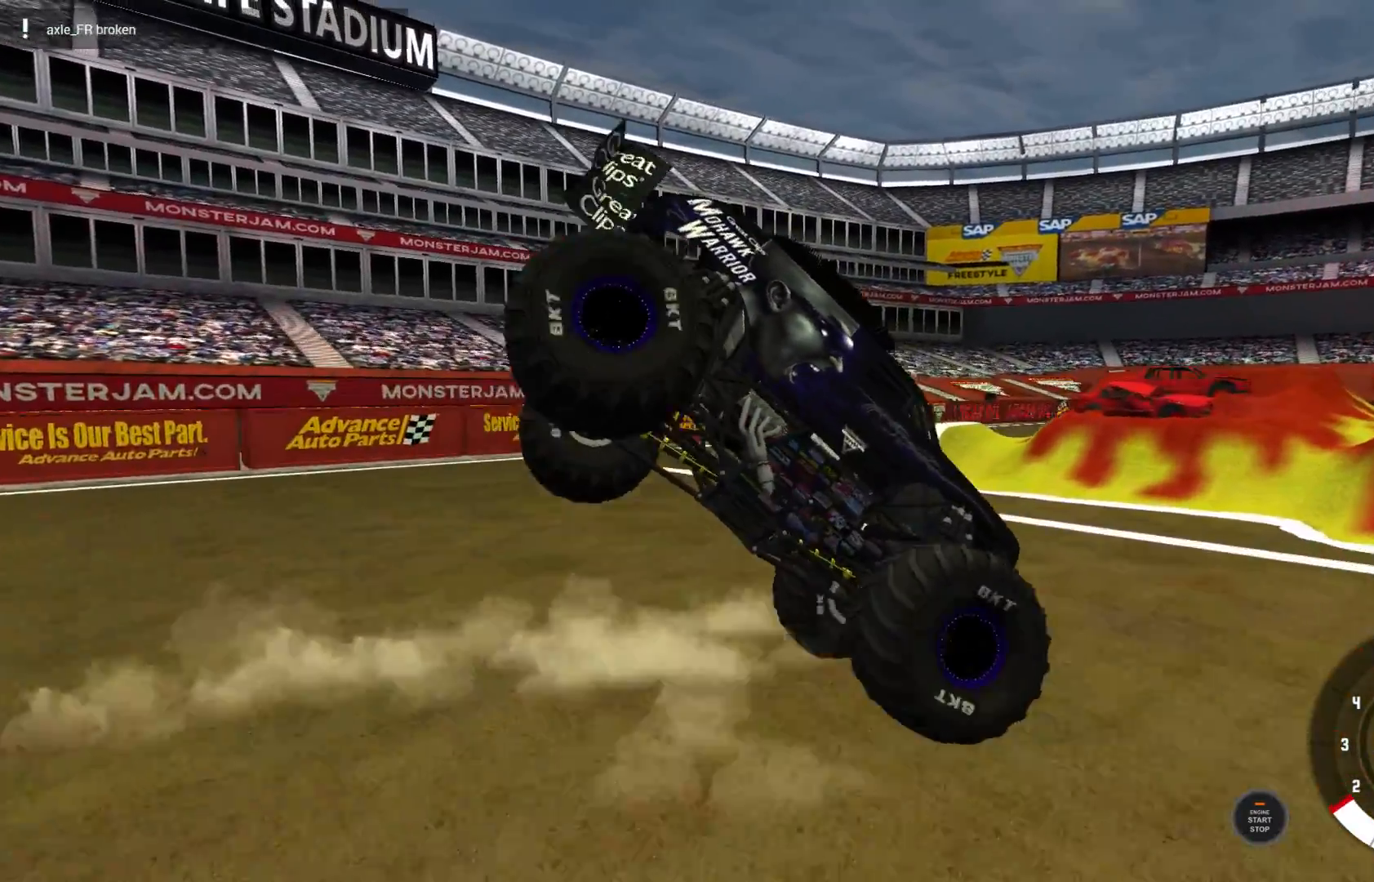
{"buttons": ["L2"], "left_stick": "center", "right_stick": "center", "events": []}
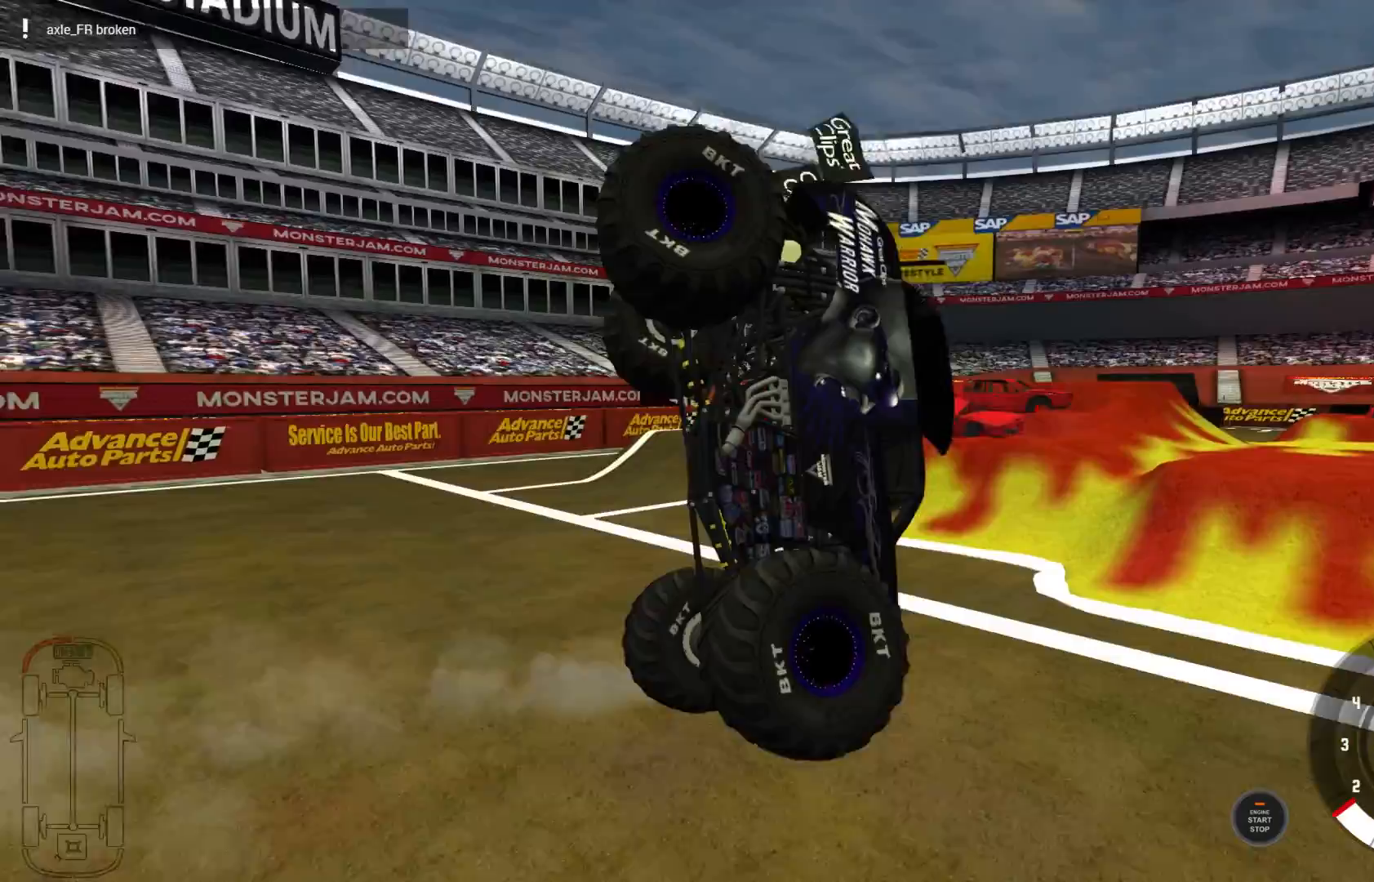
{"buttons": ["L2"], "left_stick": "center", "right_stick": "center", "events": []}
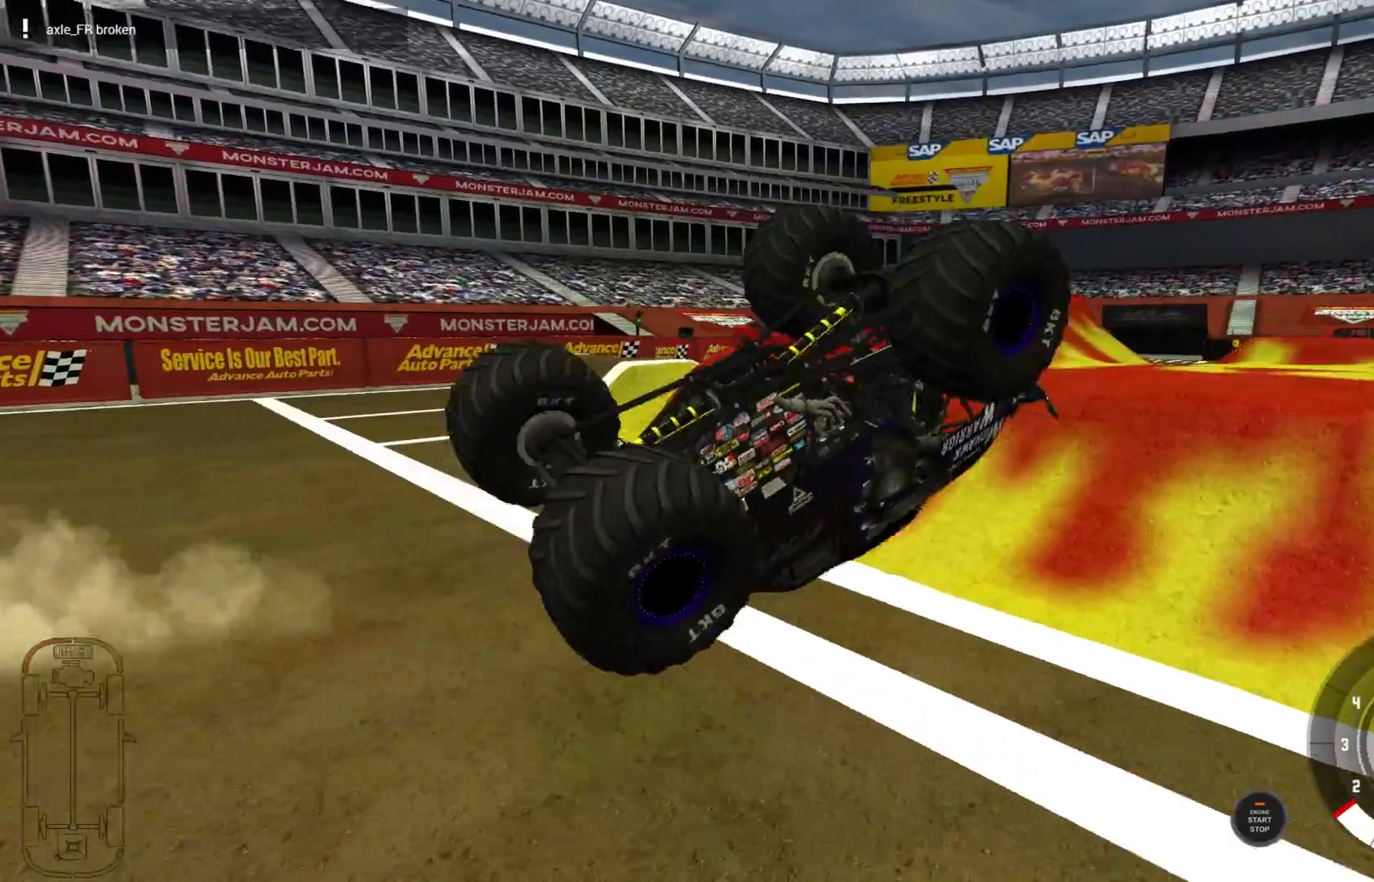
{"buttons": ["L2"], "left_stick": "up-left", "right_stick": "center", "events": [[33, "left_stick", "left"], [150, "left_stick", "up-left"]]}
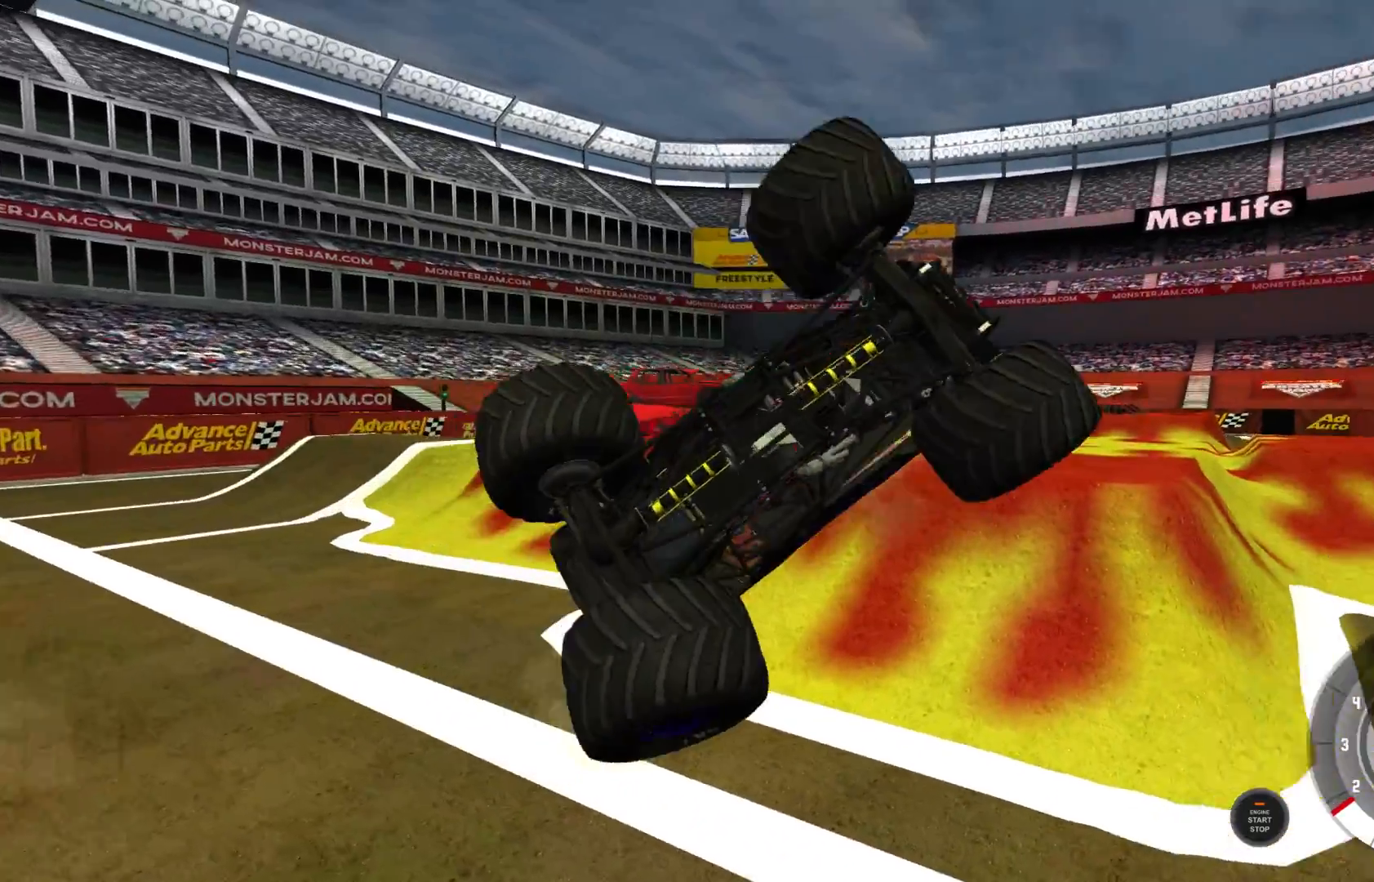
{"buttons": ["L1", "R2"], "left_stick": "right", "right_stick": "center", "events": [[67, "left_stick", "center"], [83, "right_stick", "down-right"], [167, "left_stick", "down-right"], [233, "L2", "up"], [300, "left_stick", "right"], [350, "L1", "down"], [417, "right_stick", "center"], [450, "R2", "down"]]}
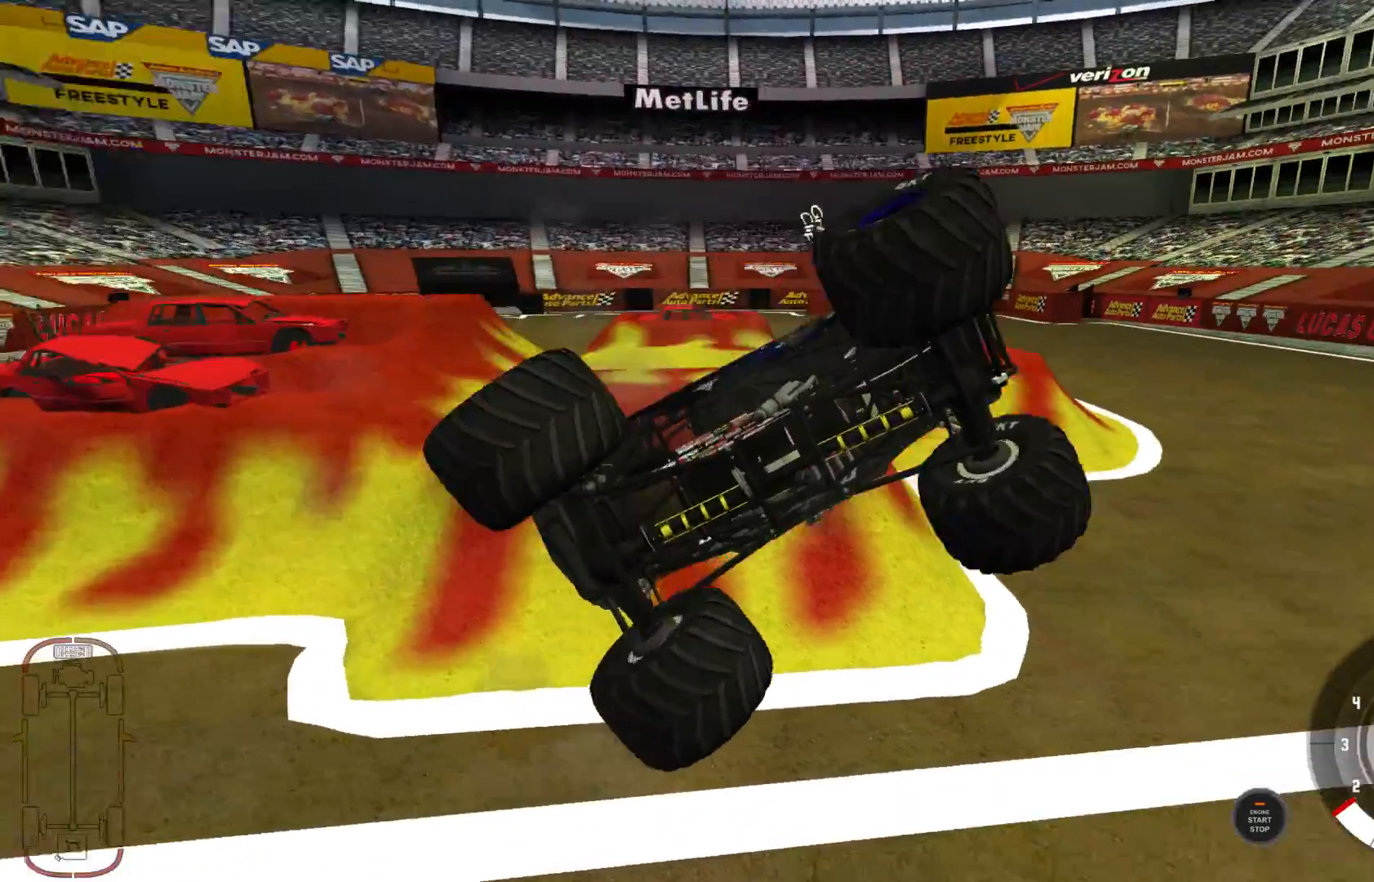
{"buttons": ["L1", "R2"], "left_stick": "right", "right_stick": "center", "events": []}
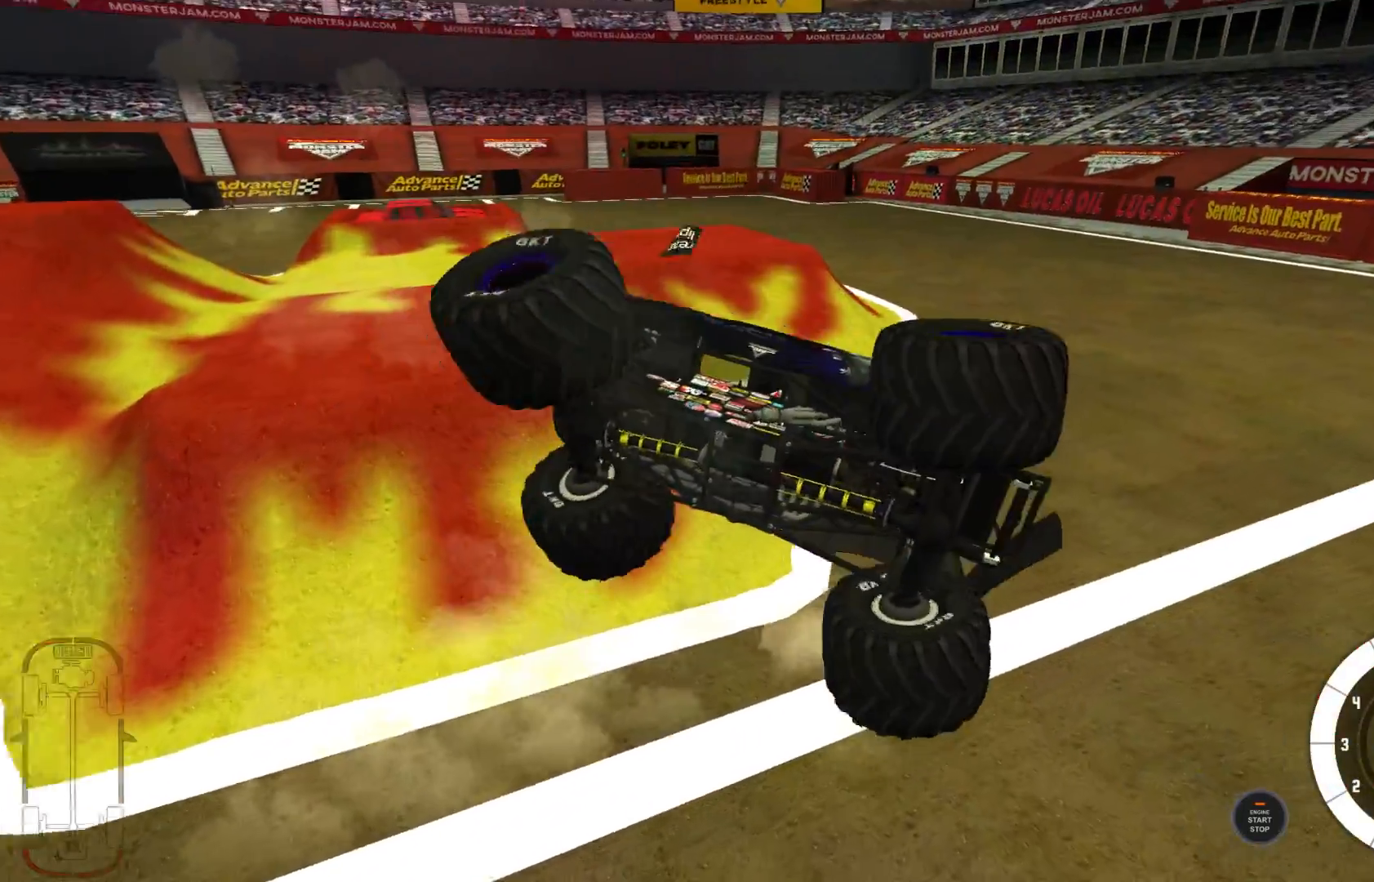
{"buttons": ["L1", "R2"], "left_stick": "right", "right_stick": "center", "events": []}
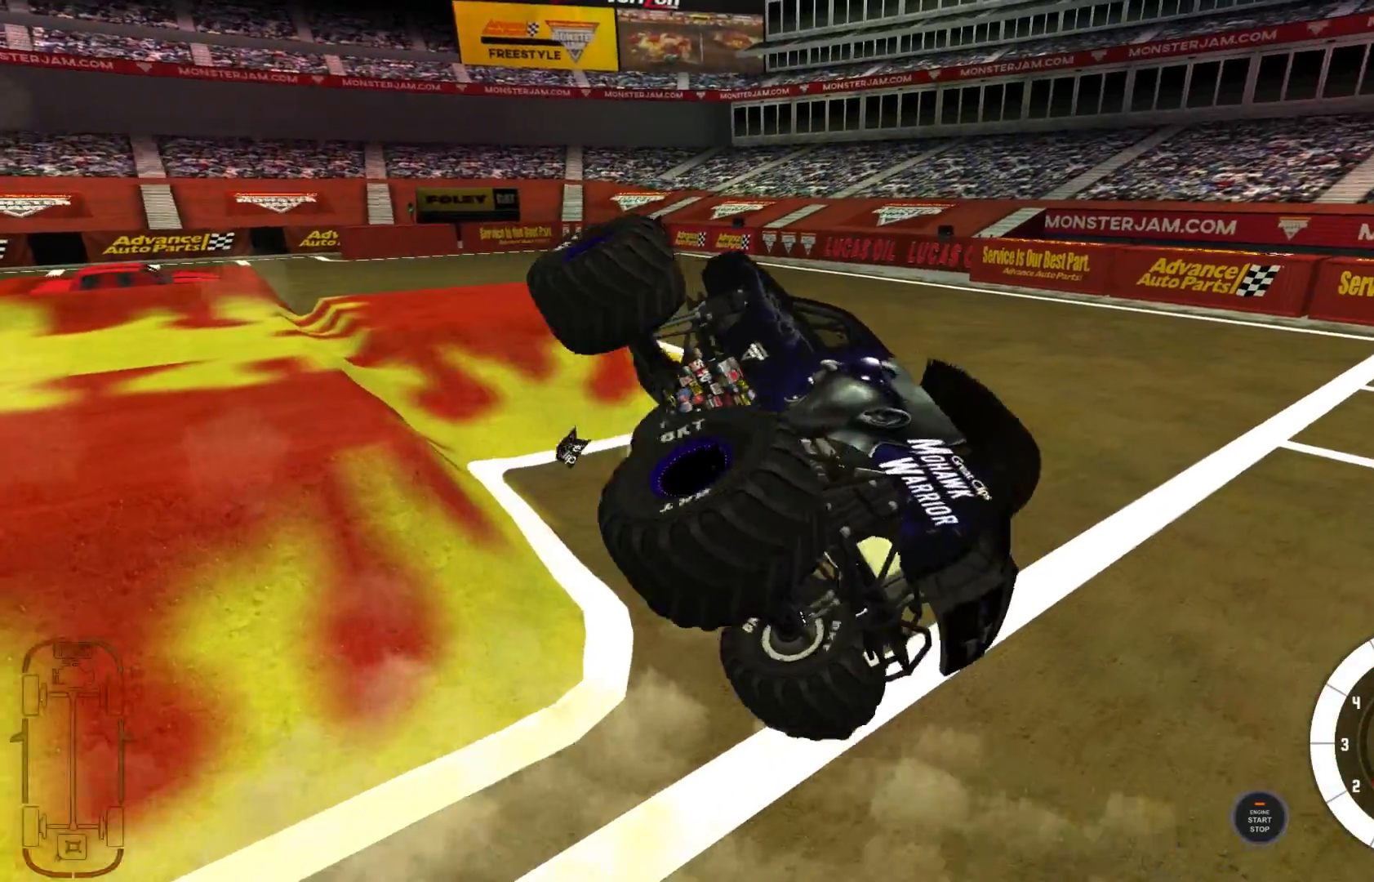
{"buttons": ["X", "L1", "L2"], "left_stick": "up-right", "right_stick": "center", "events": [[133, "R2", "up"], [150, "left_stick", "up-right"], [267, "L2", "down"], [417, "X", "down"]]}
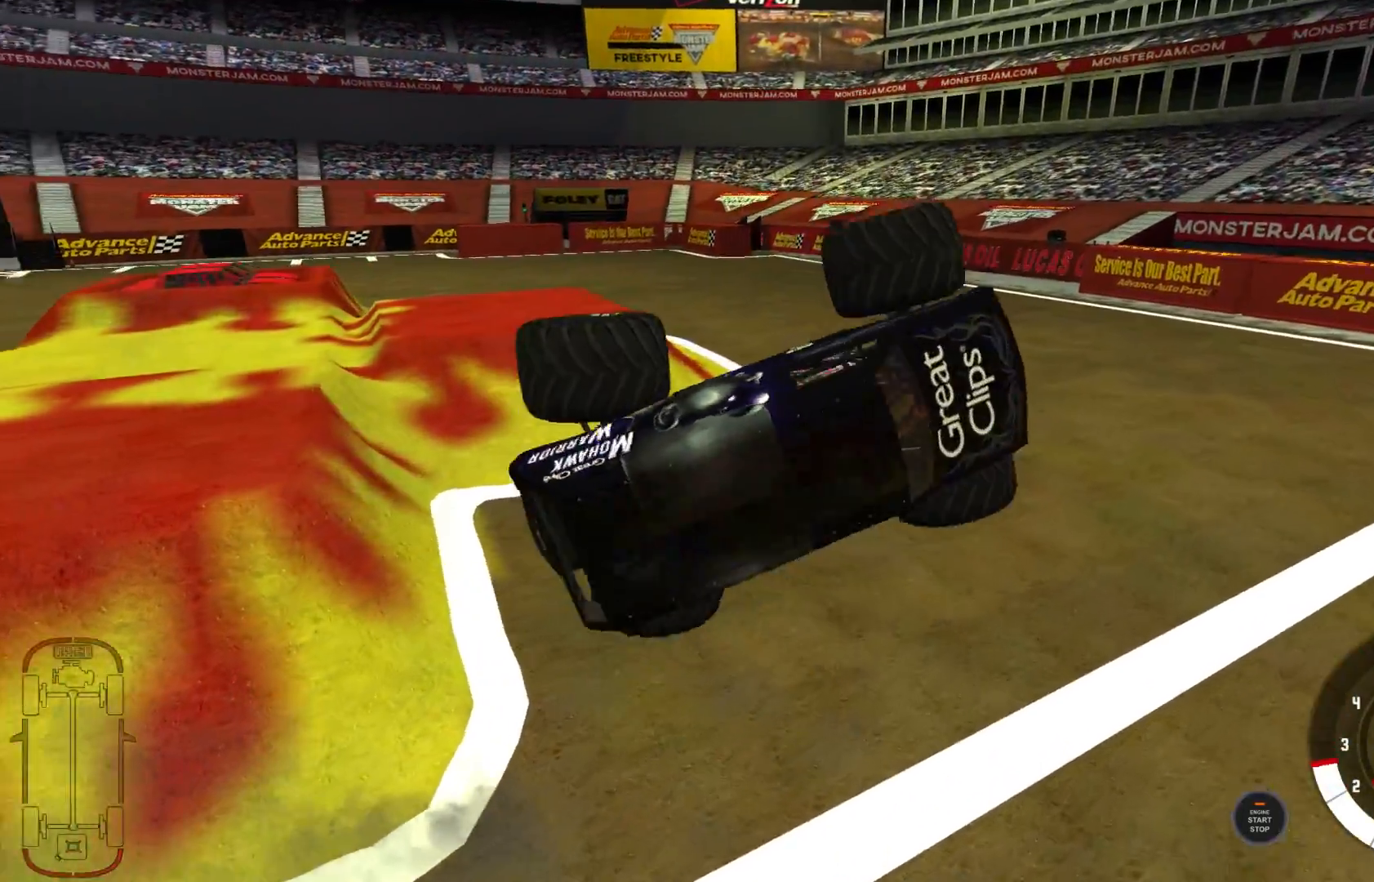
{"buttons": ["L1", "L2", "R2"], "left_stick": "up-right", "right_stick": "center", "events": [[17, "L2", "up"], [33, "X", "up"], [100, "L2", "down"], [383, "R2", "down"]]}
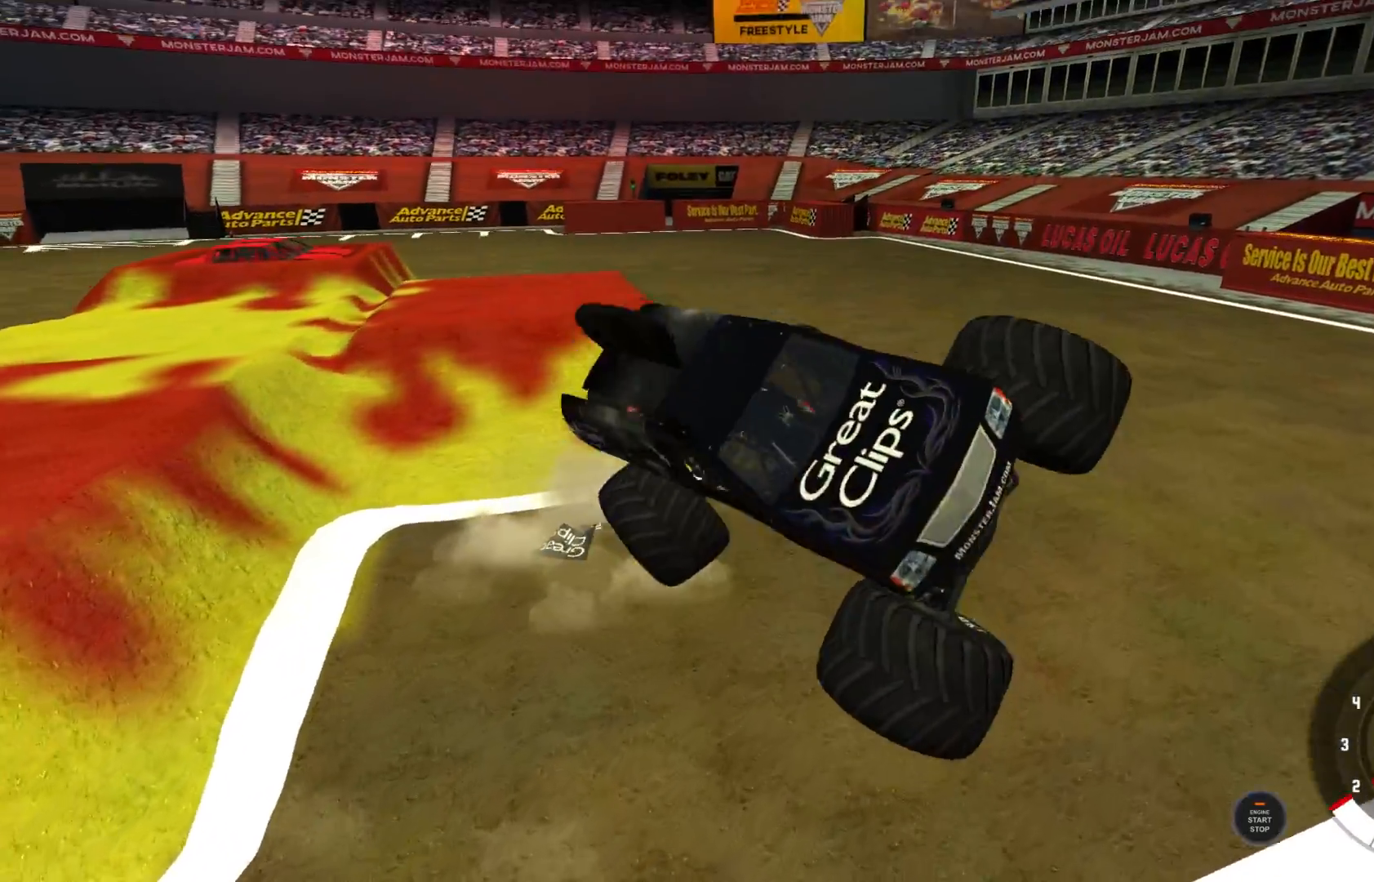
{"buttons": [], "left_stick": "left", "right_stick": "center", "events": [[50, "R2", "up"], [300, "left_stick", "left"], [333, "L2", "up"], [467, "L1", "up"]]}
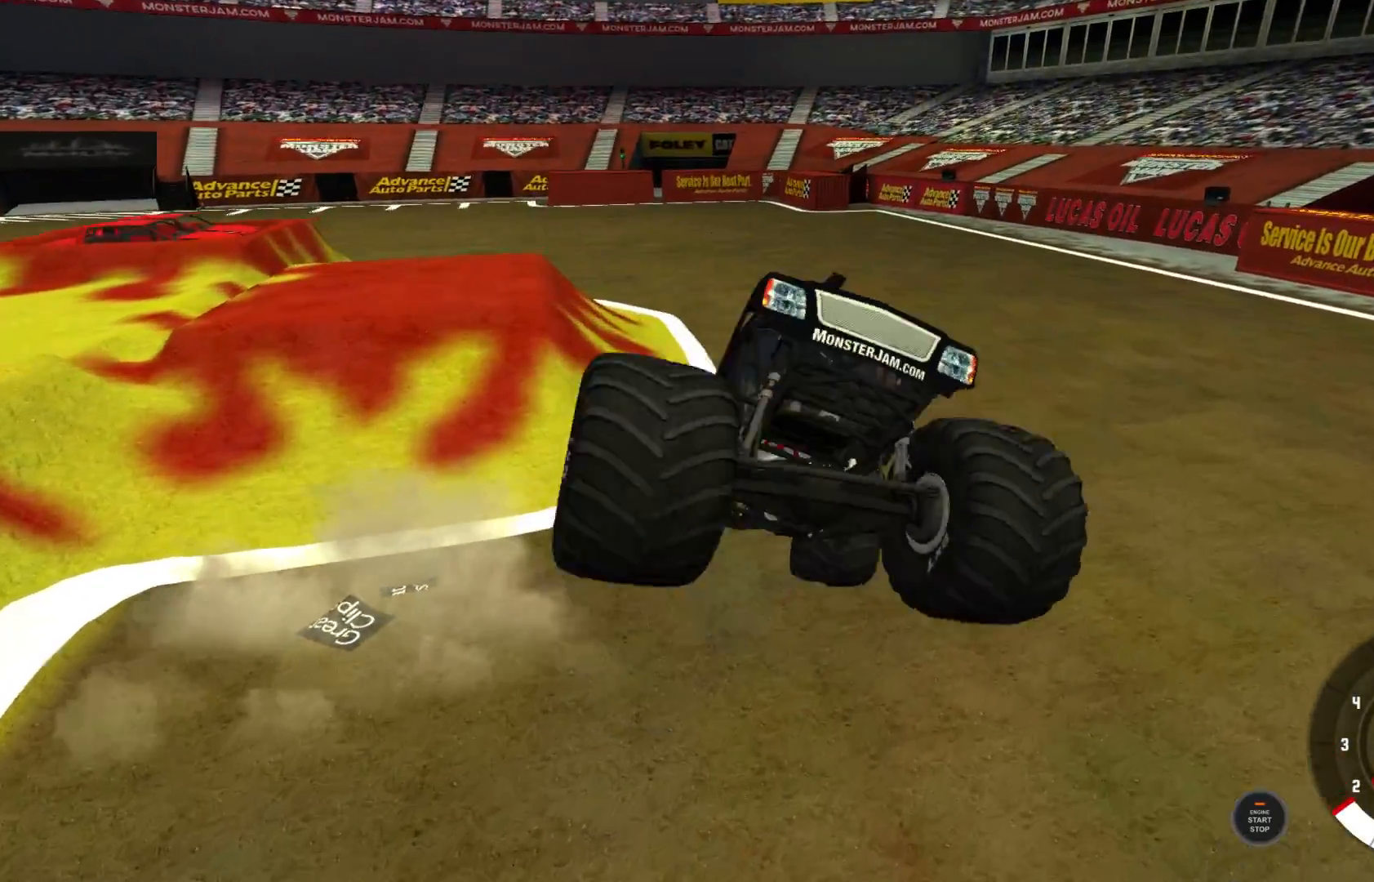
{"buttons": [], "left_stick": "left", "right_stick": "center", "events": []}
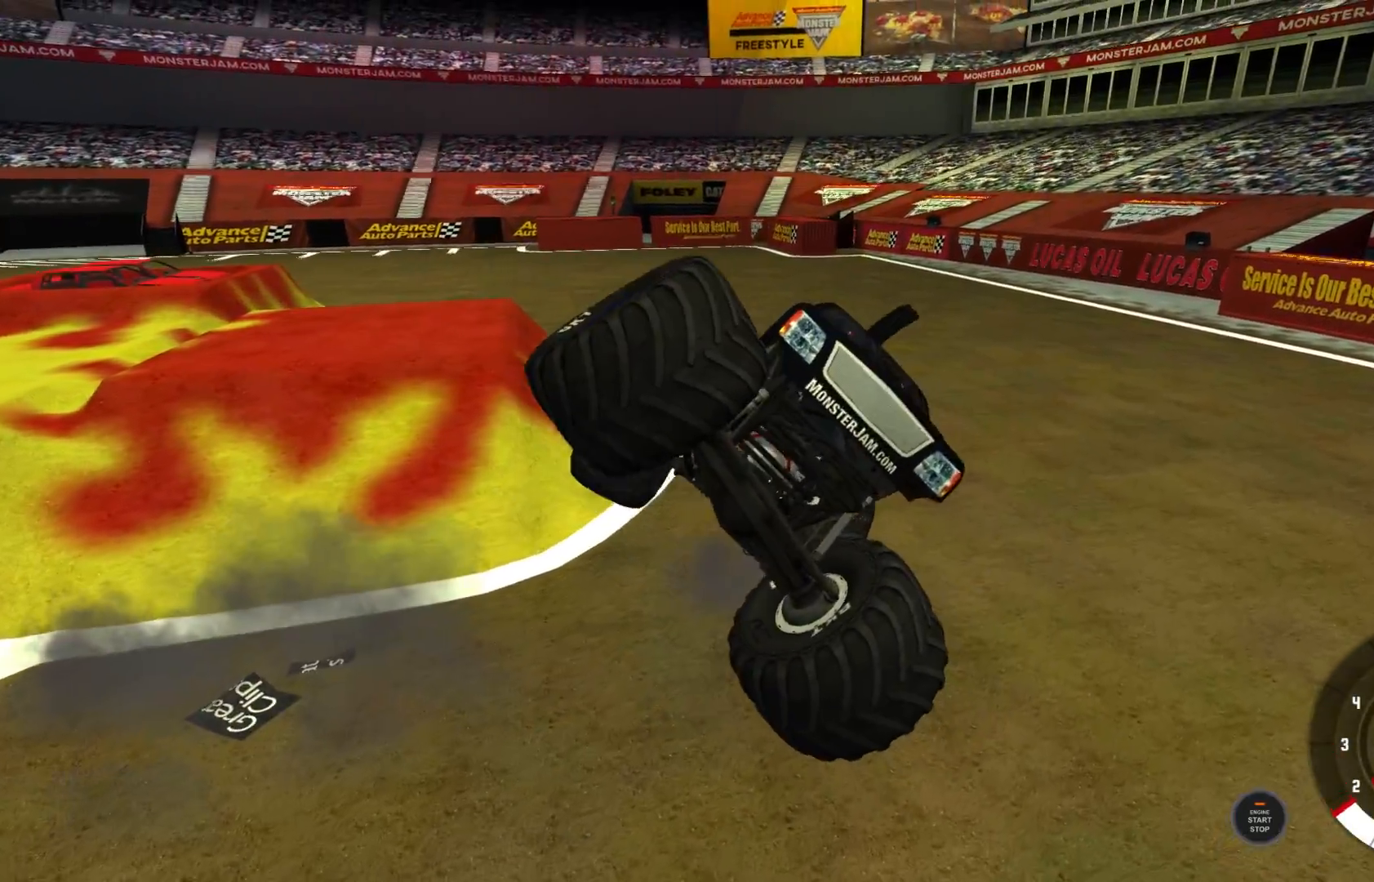
{"buttons": [], "left_stick": "left", "right_stick": "center", "events": []}
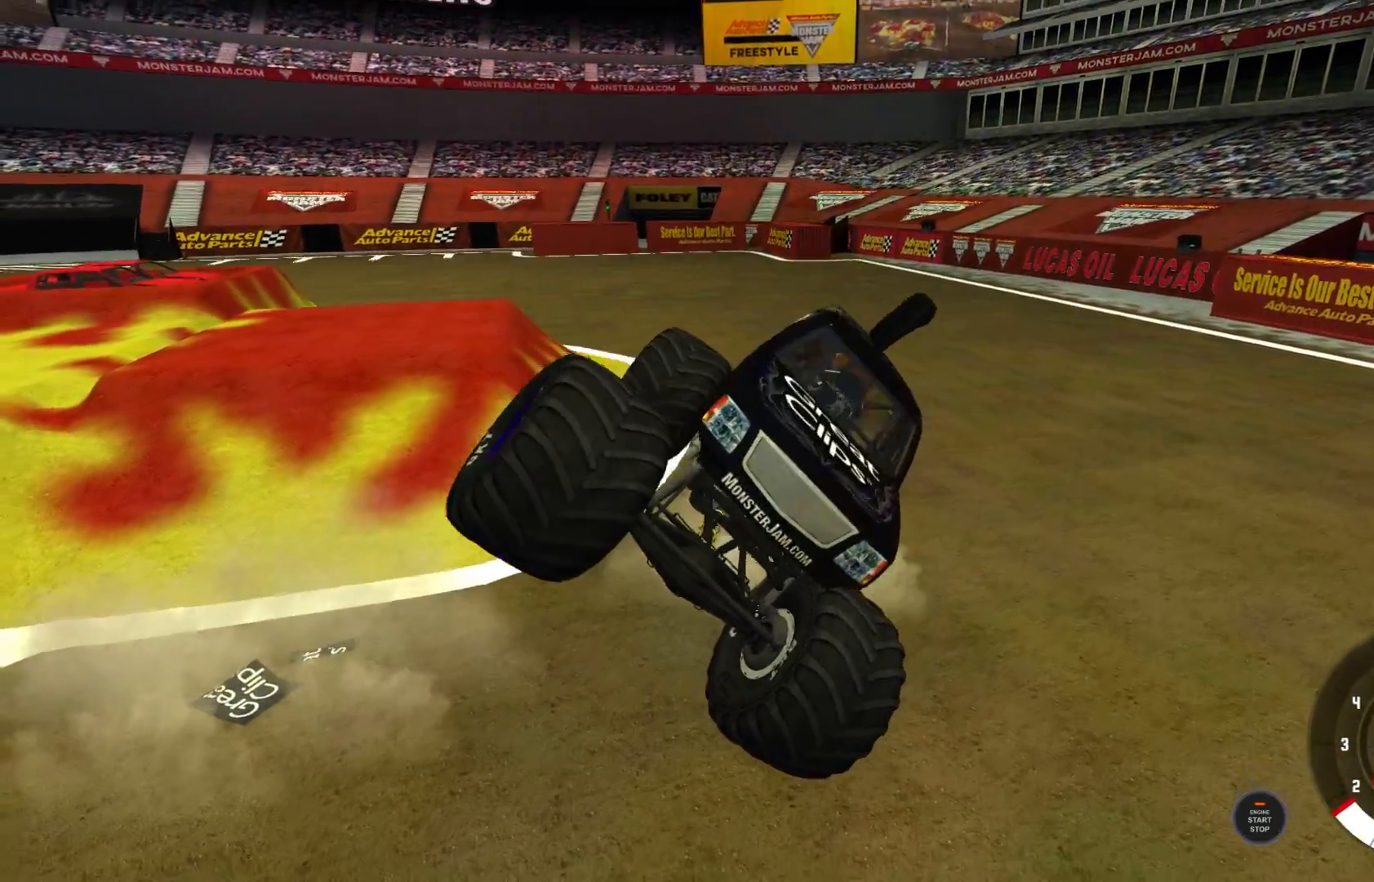
{"buttons": [], "left_stick": "left", "right_stick": "center", "events": [[100, "R3", "down"], [217, "R3", "up"]]}
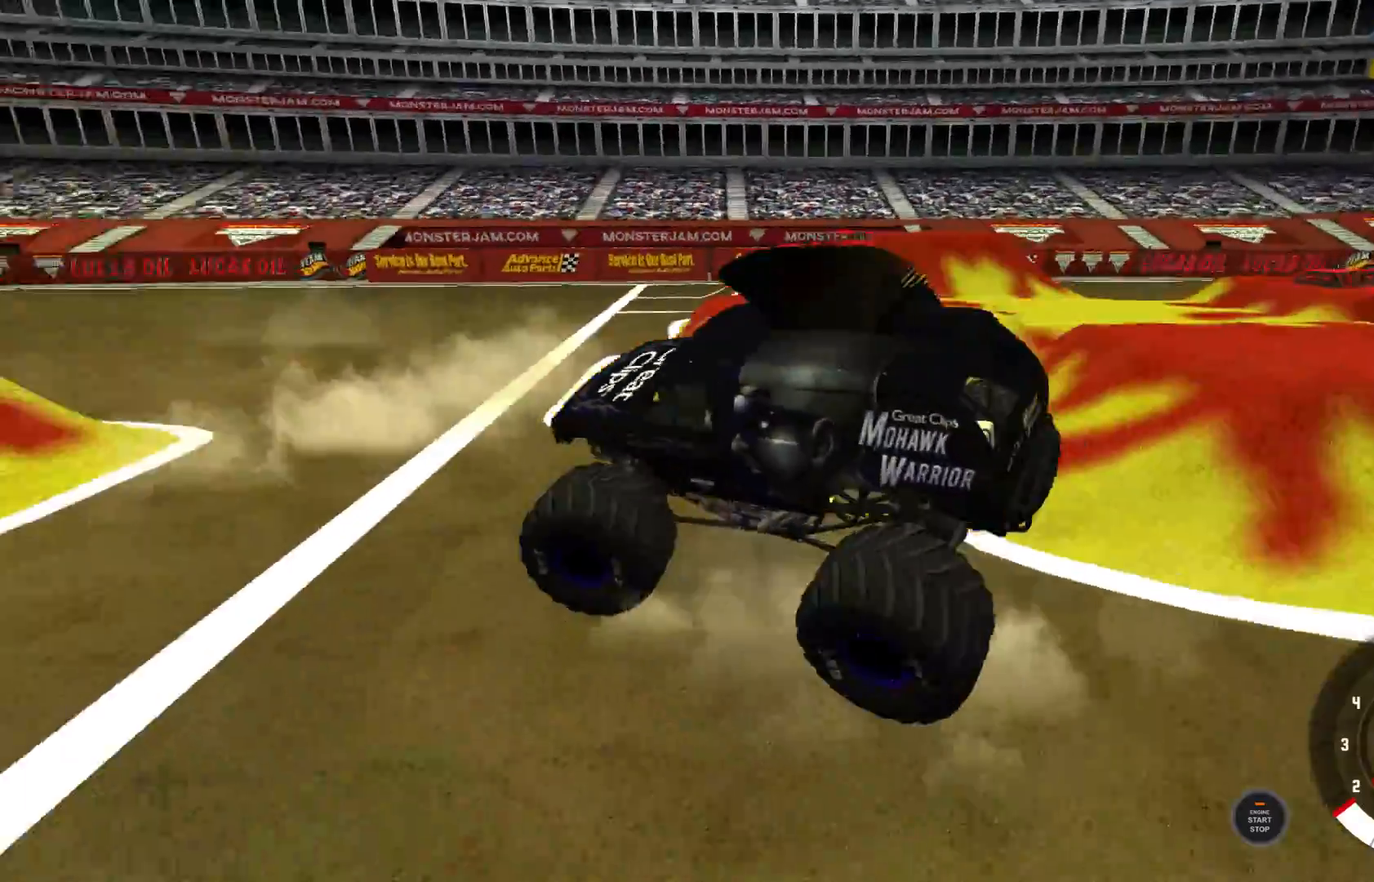
{"buttons": ["L2", "R2"], "left_stick": "left", "right_stick": "center", "events": [[117, "R2", "down"], [217, "L2", "down"]]}
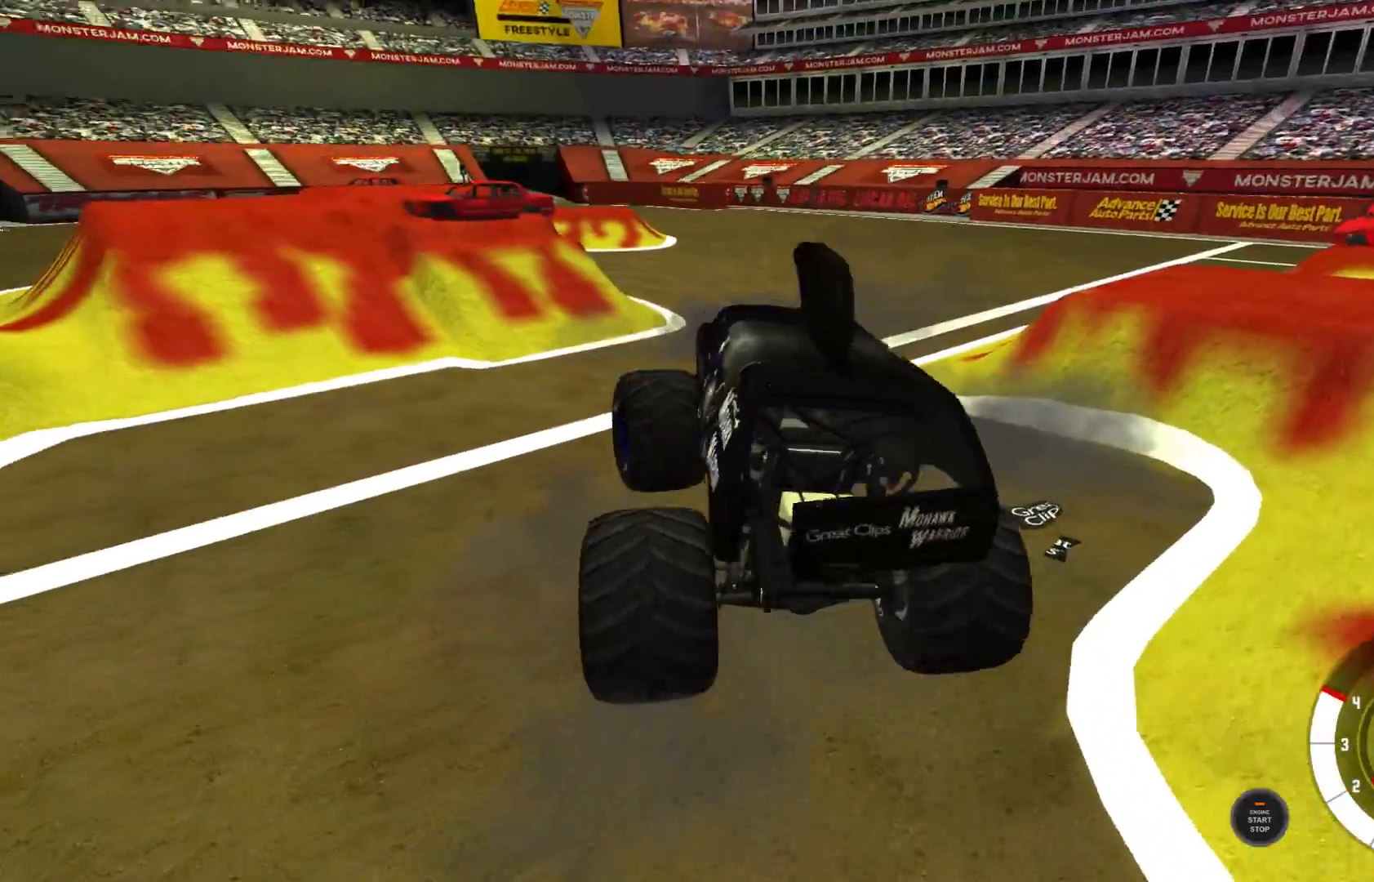
{"buttons": ["R2"], "left_stick": "left", "right_stick": "center", "events": [[50, "L2", "up"]]}
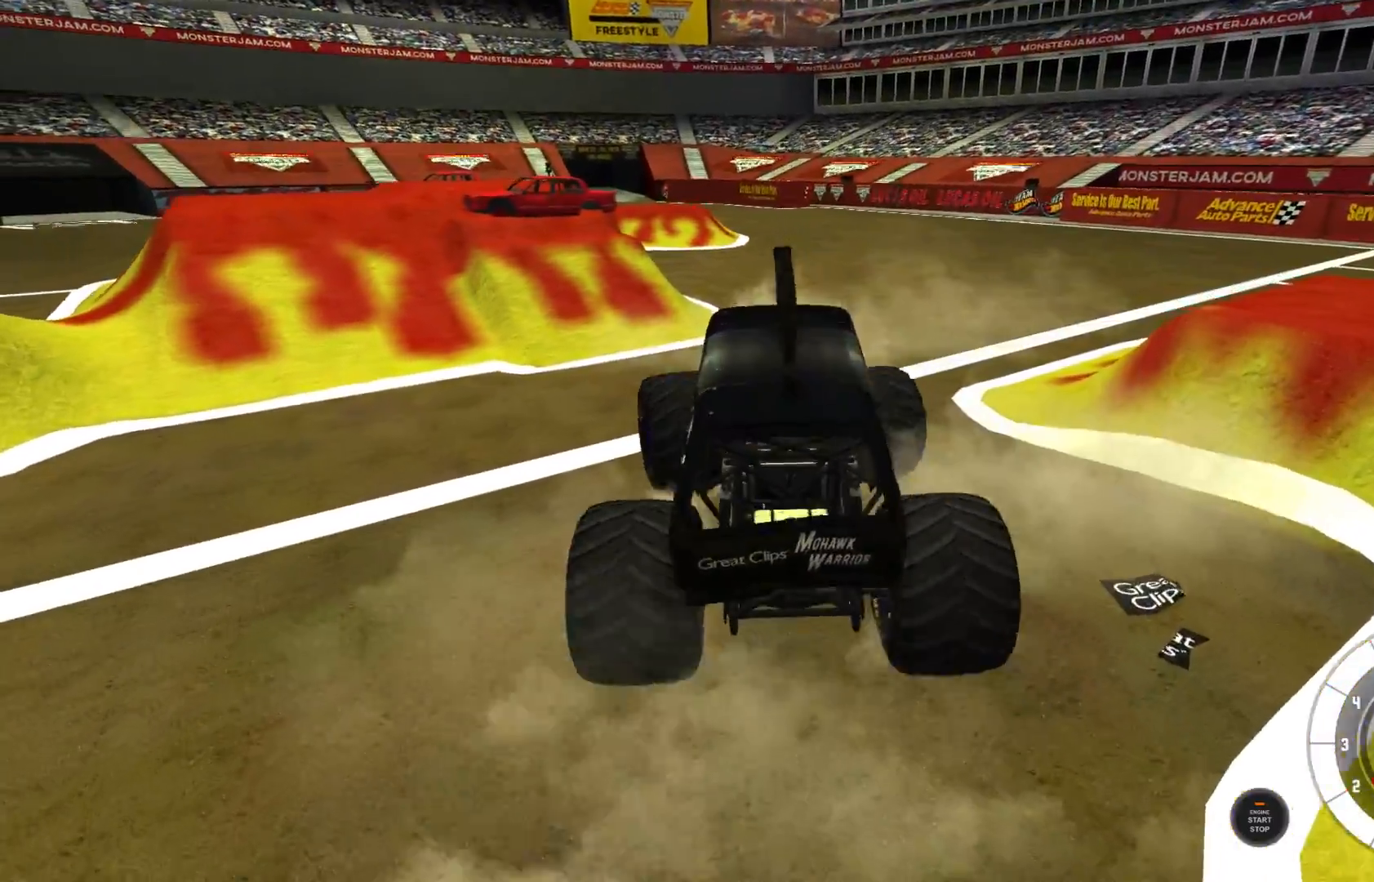
{"buttons": ["R2"], "left_stick": "right", "right_stick": "center", "events": [[33, "R2", "up"], [117, "R2", "down"], [317, "left_stick", "center"], [383, "left_stick", "right"]]}
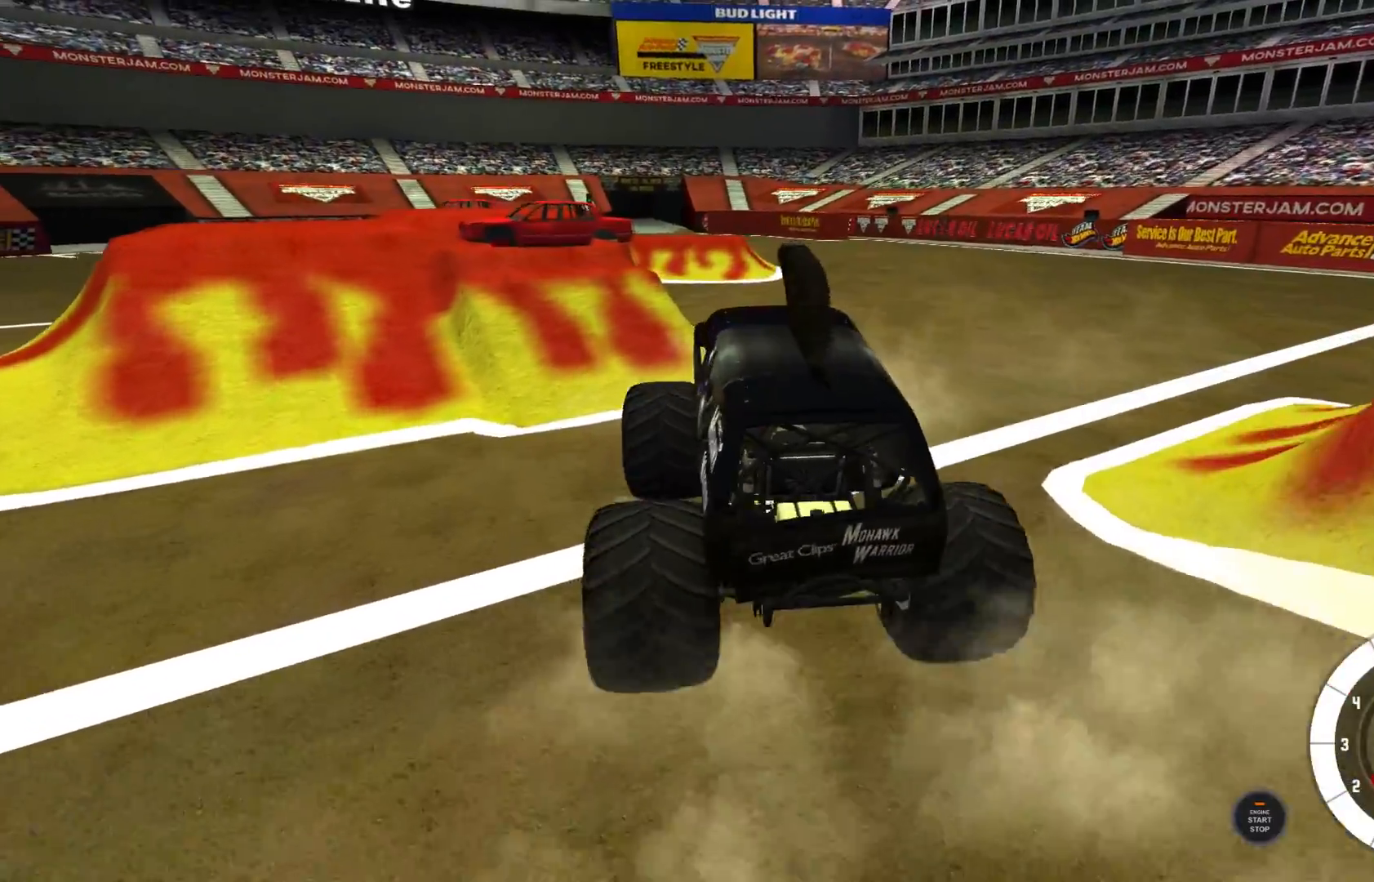
{"buttons": ["R2"], "left_stick": "left", "right_stick": "center", "events": [[50, "R2", "up"], [283, "R2", "down"], [300, "left_stick", "left"]]}
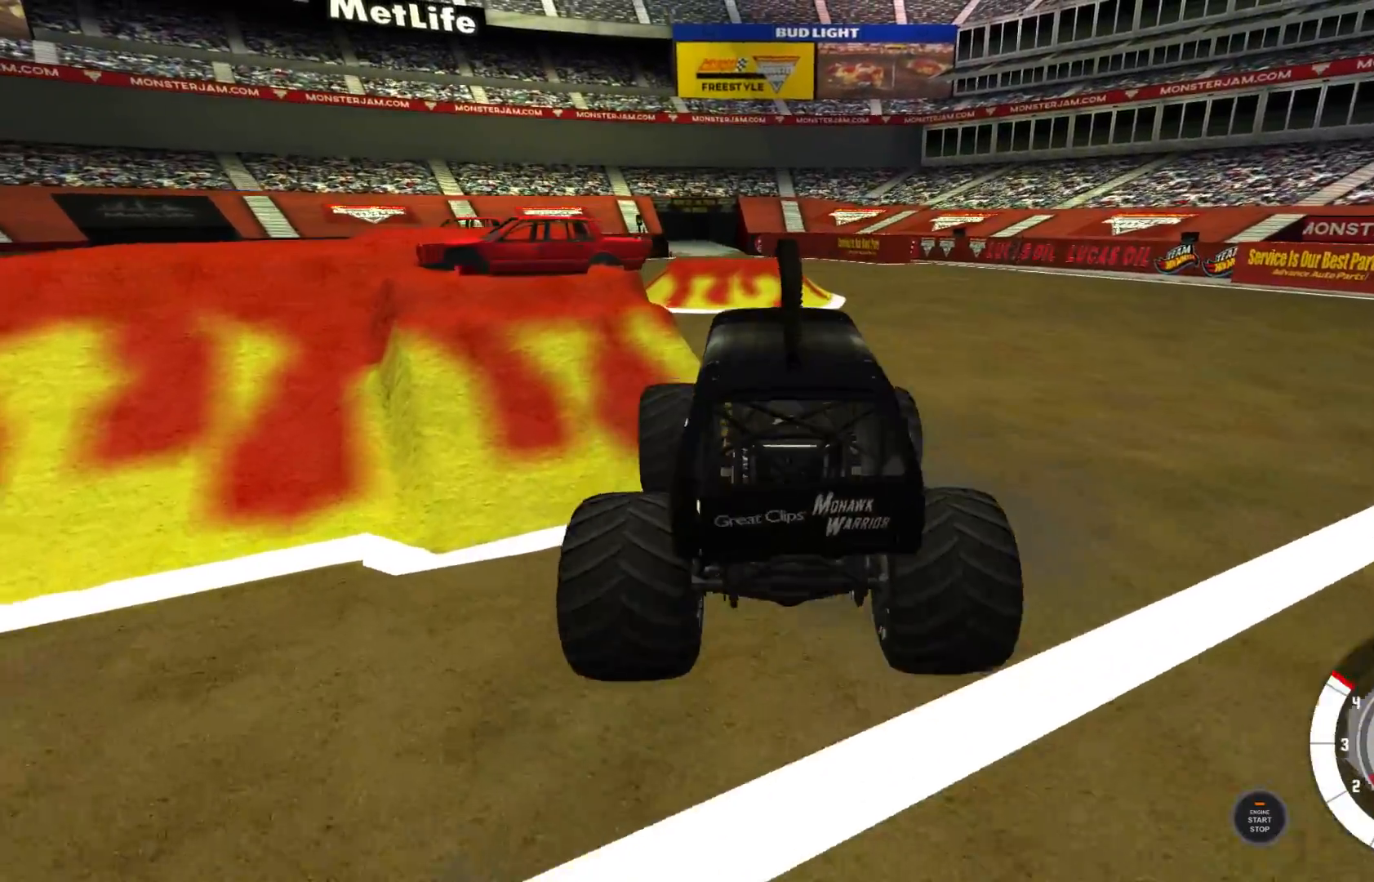
{"buttons": [], "left_stick": "center", "right_stick": "center", "events": [[200, "R2", "up"], [433, "left_stick", "center"]]}
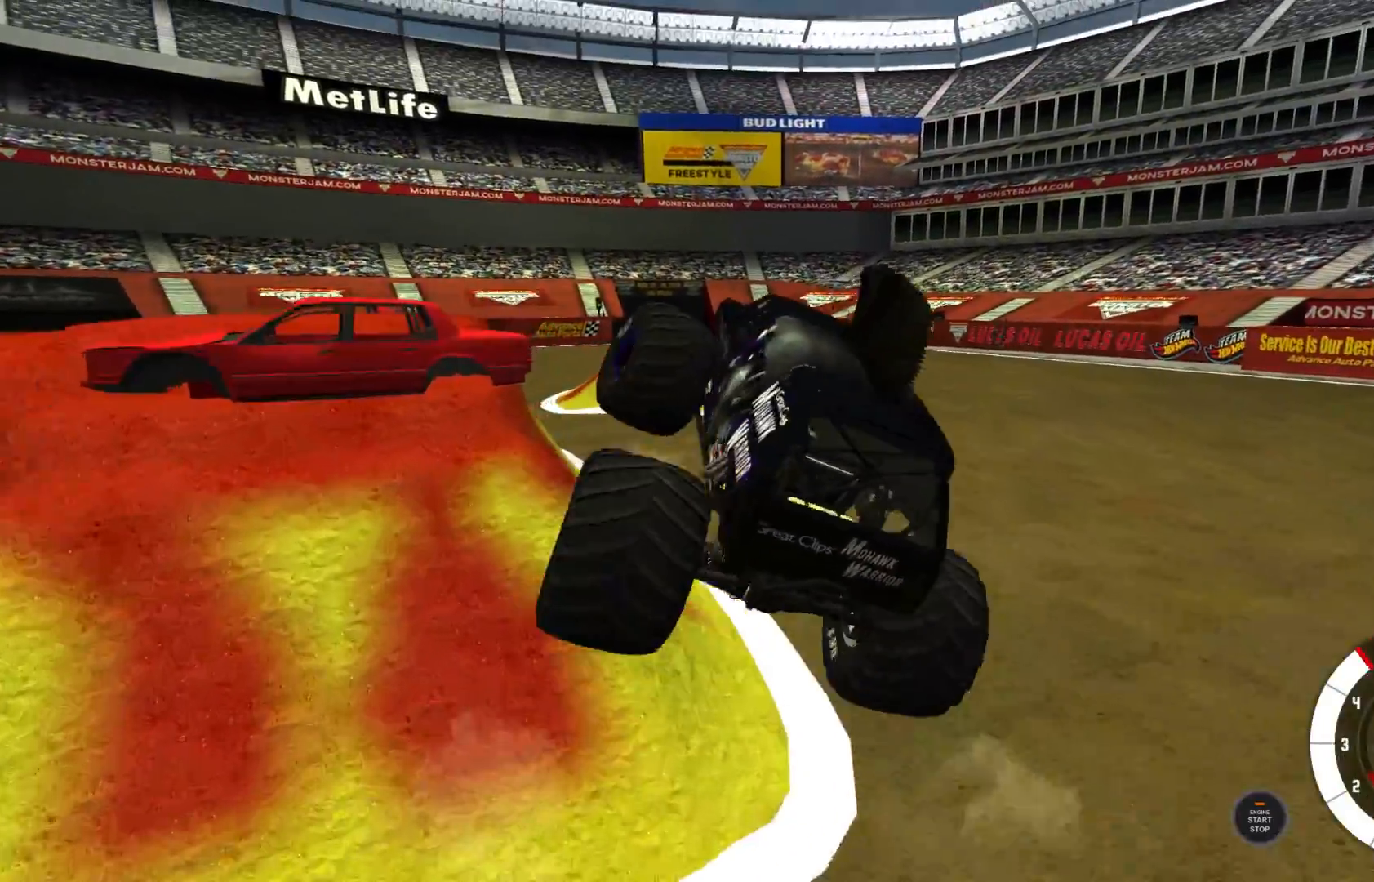
{"buttons": ["L1"], "left_stick": "up-right", "right_stick": "center", "events": [[200, "left_stick", "left"], [450, "L1", "down"], [450, "left_stick", "right"], [500, "left_stick", "up-right"]]}
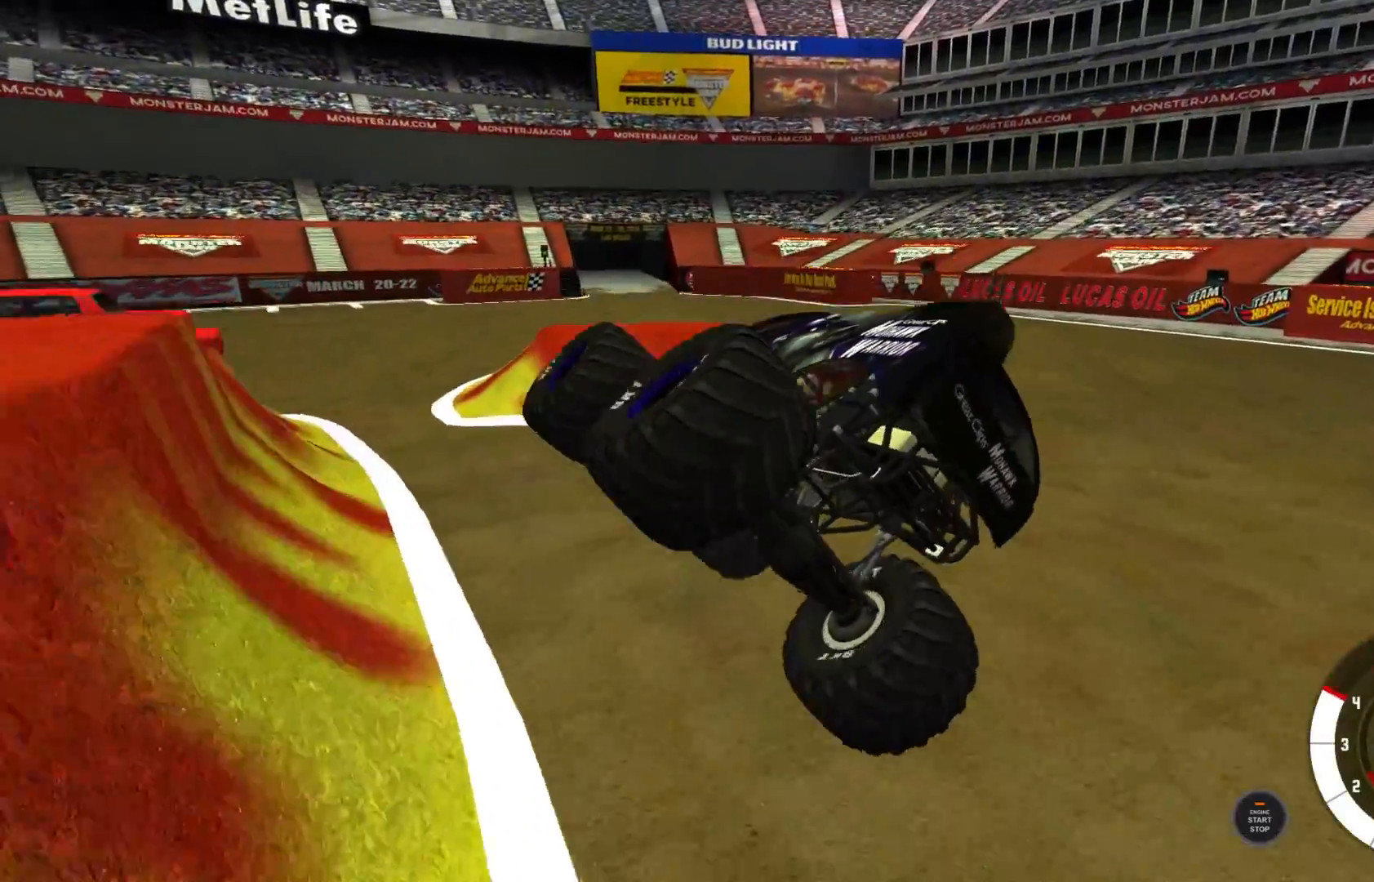
{"buttons": ["L1", "R2"], "left_stick": "up-right", "right_stick": "left", "events": [[183, "R2", "down"], [183, "right_stick", "left"]]}
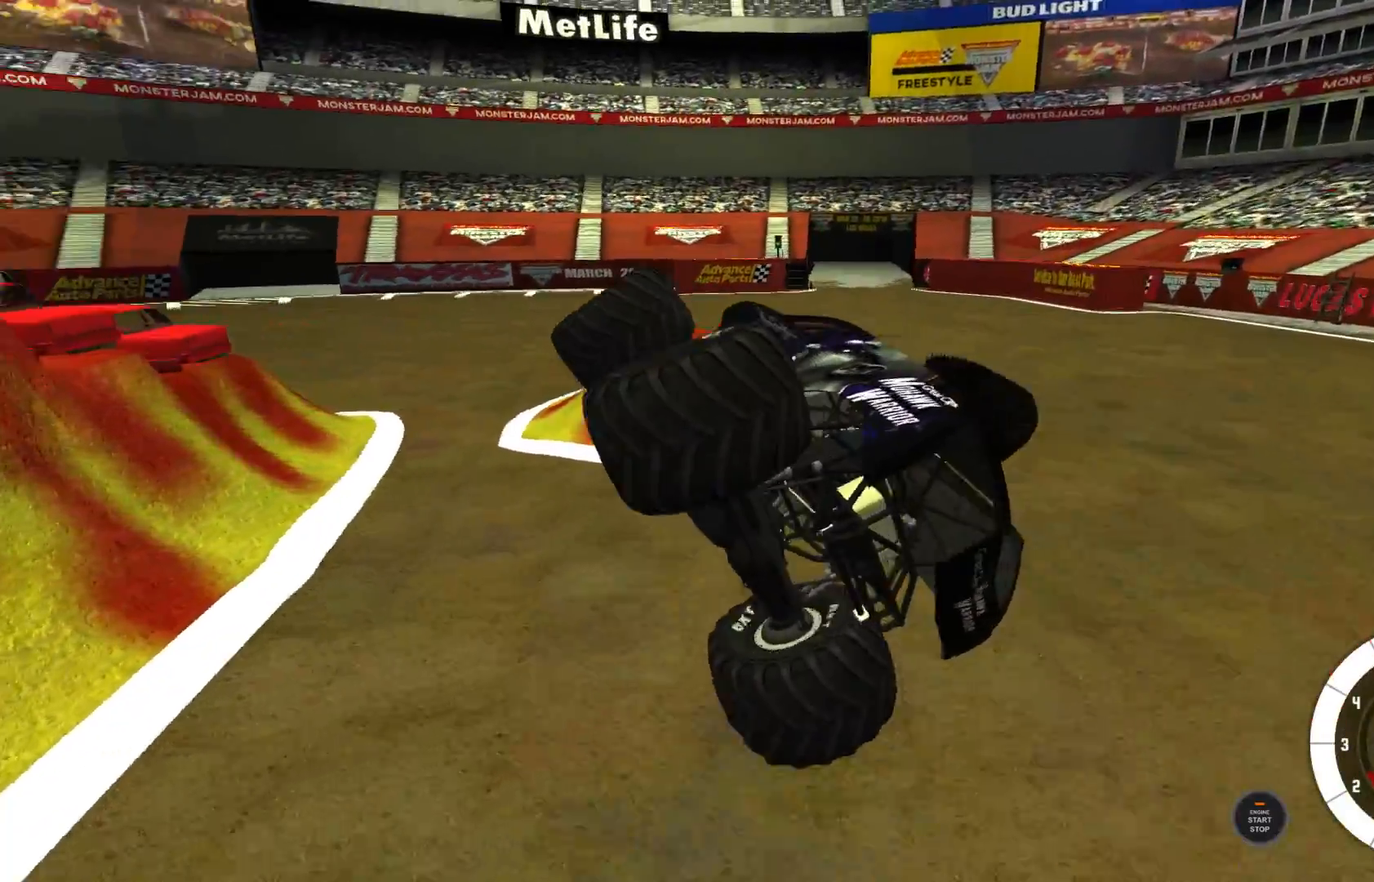
{"buttons": ["L1", "R2"], "left_stick": "up-right", "right_stick": "left", "events": []}
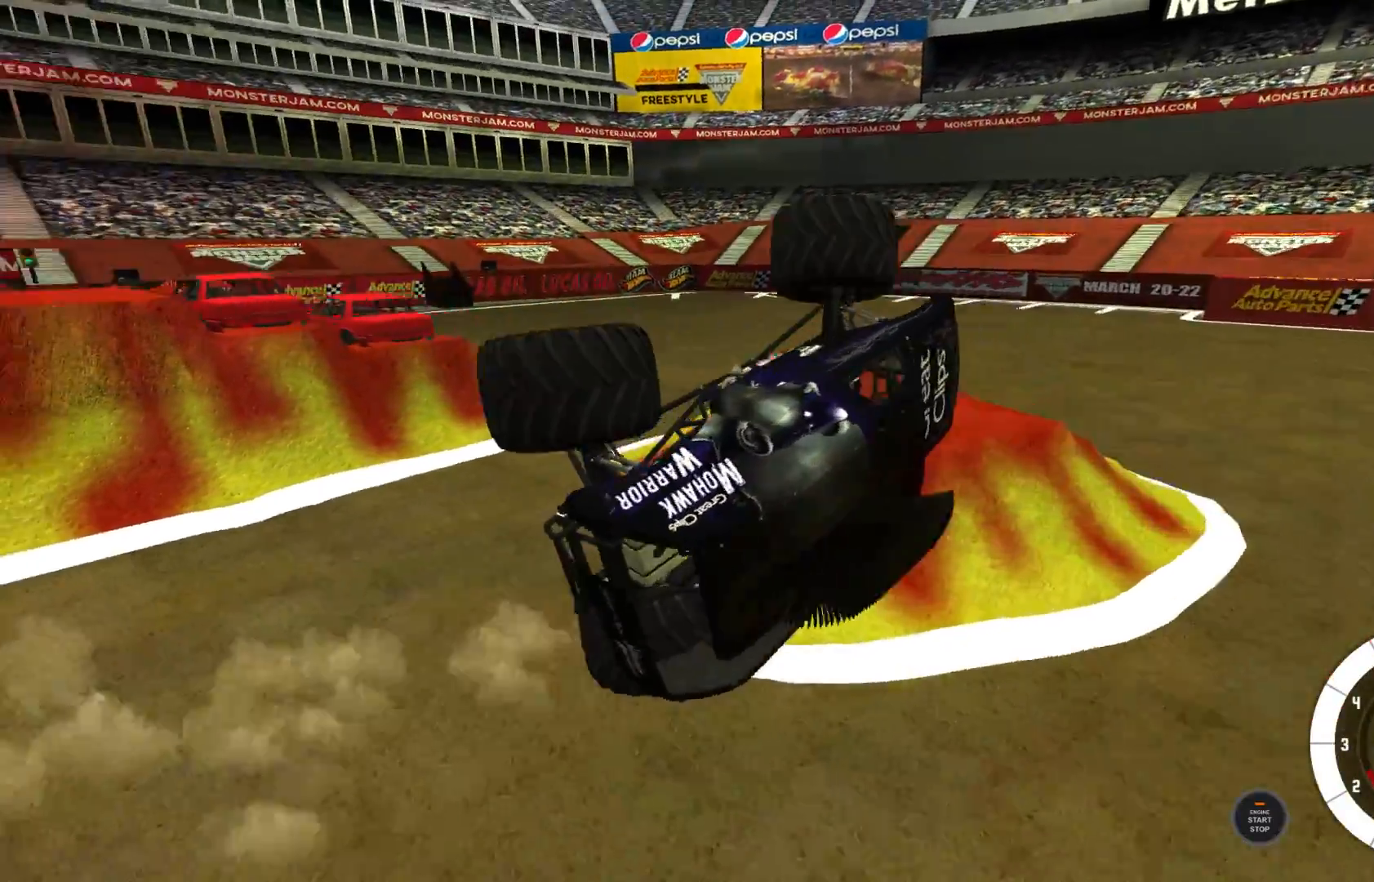
{"buttons": ["L1", "R2"], "left_stick": "up-right", "right_stick": "left", "events": []}
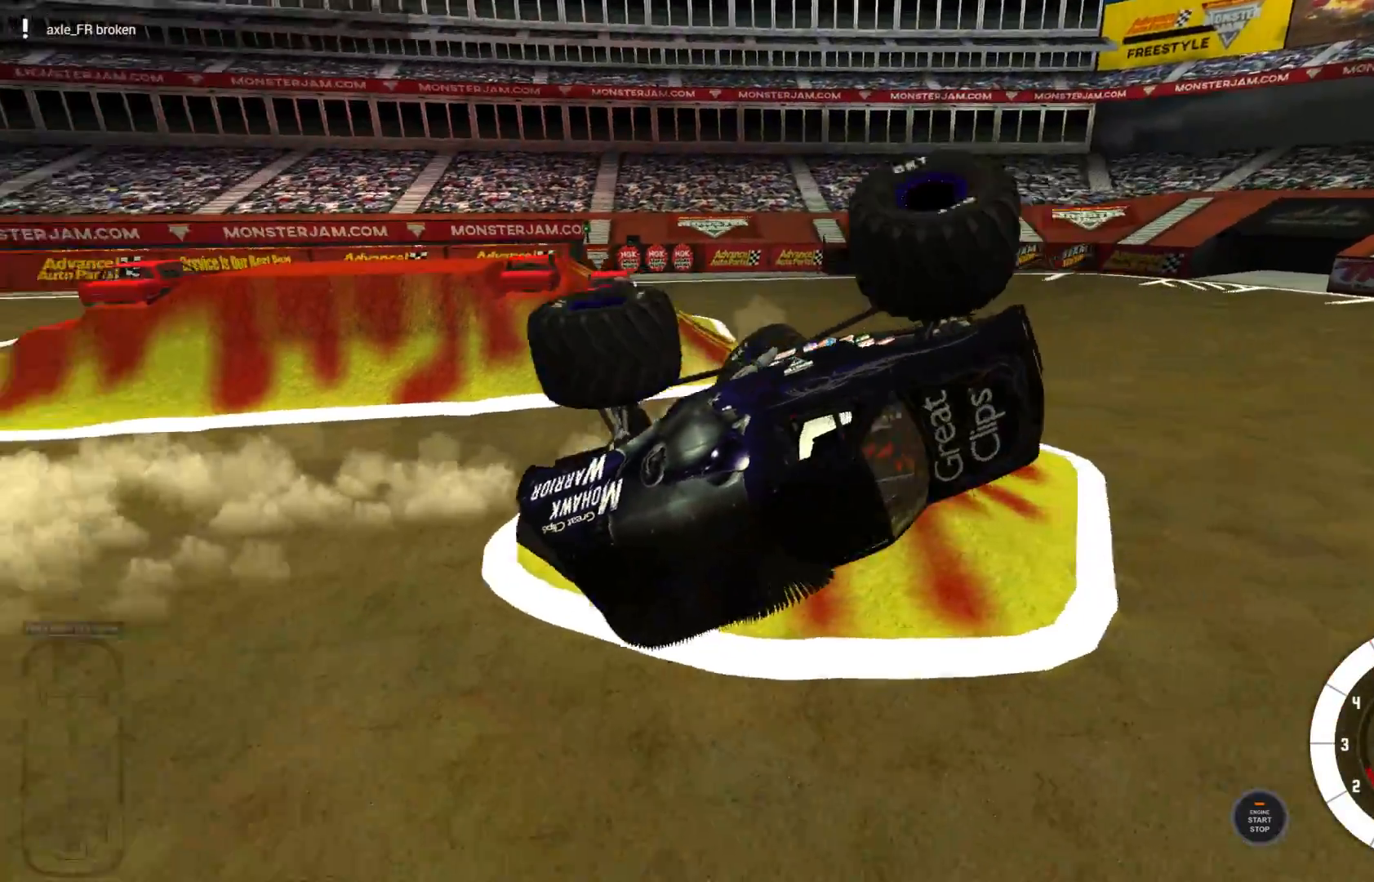
{"buttons": ["L1", "L2"], "left_stick": "up-right", "right_stick": "center", "events": [[67, "R2", "up"], [133, "right_stick", "center"], [217, "L2", "down"]]}
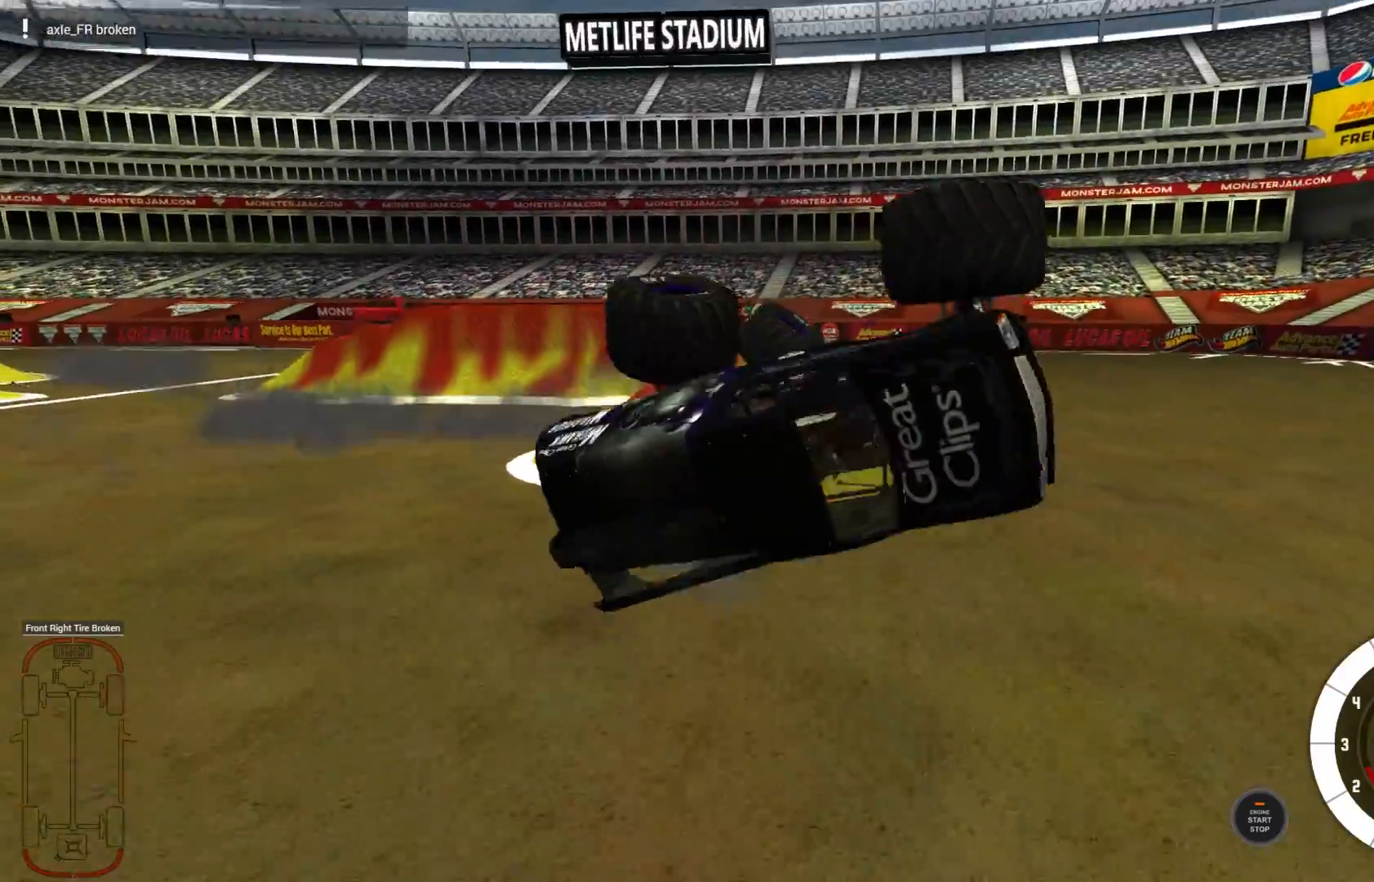
{"buttons": ["L1", "L2"], "left_stick": "up-right", "right_stick": "center", "events": []}
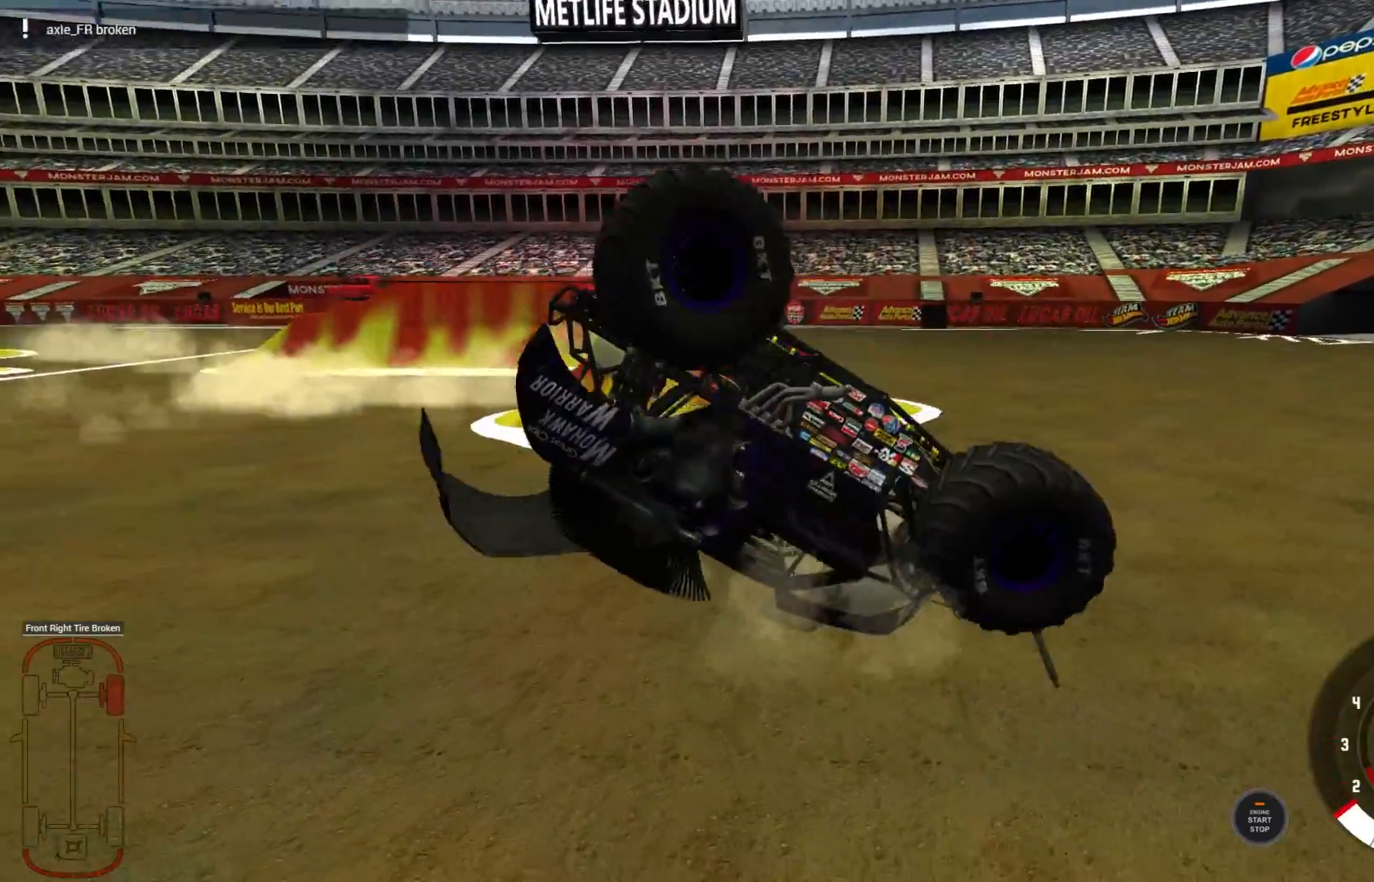
{"buttons": ["L1", "L2"], "left_stick": "center", "right_stick": "down-right", "events": [[67, "left_stick", "center"], [283, "right_stick", "right"], [433, "right_stick", "down-right"]]}
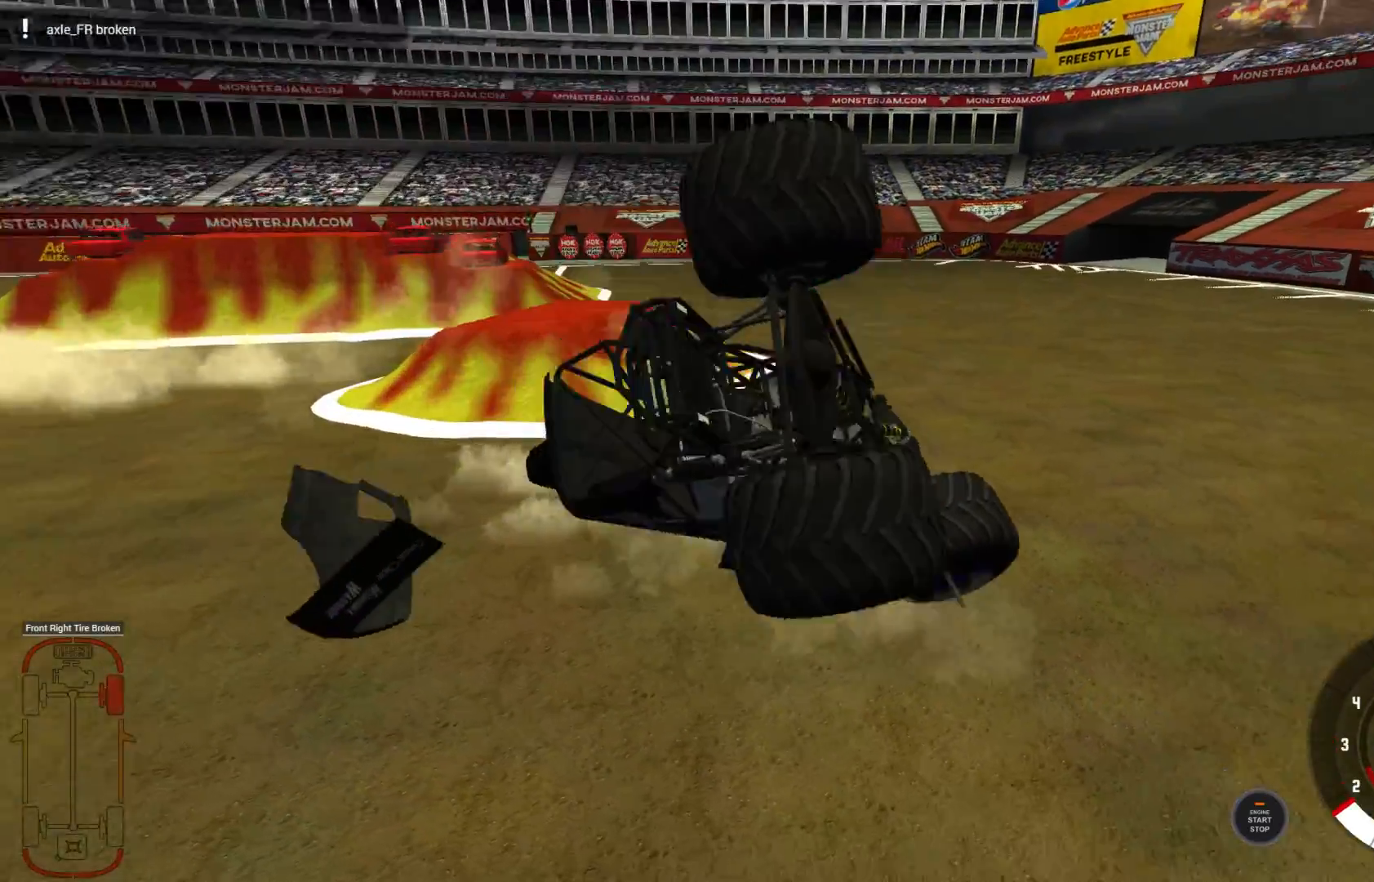
{"buttons": ["L1"], "left_stick": "right", "right_stick": "center", "events": [[50, "left_stick", "right"], [233, "L2", "up"], [233, "right_stick", "center"]]}
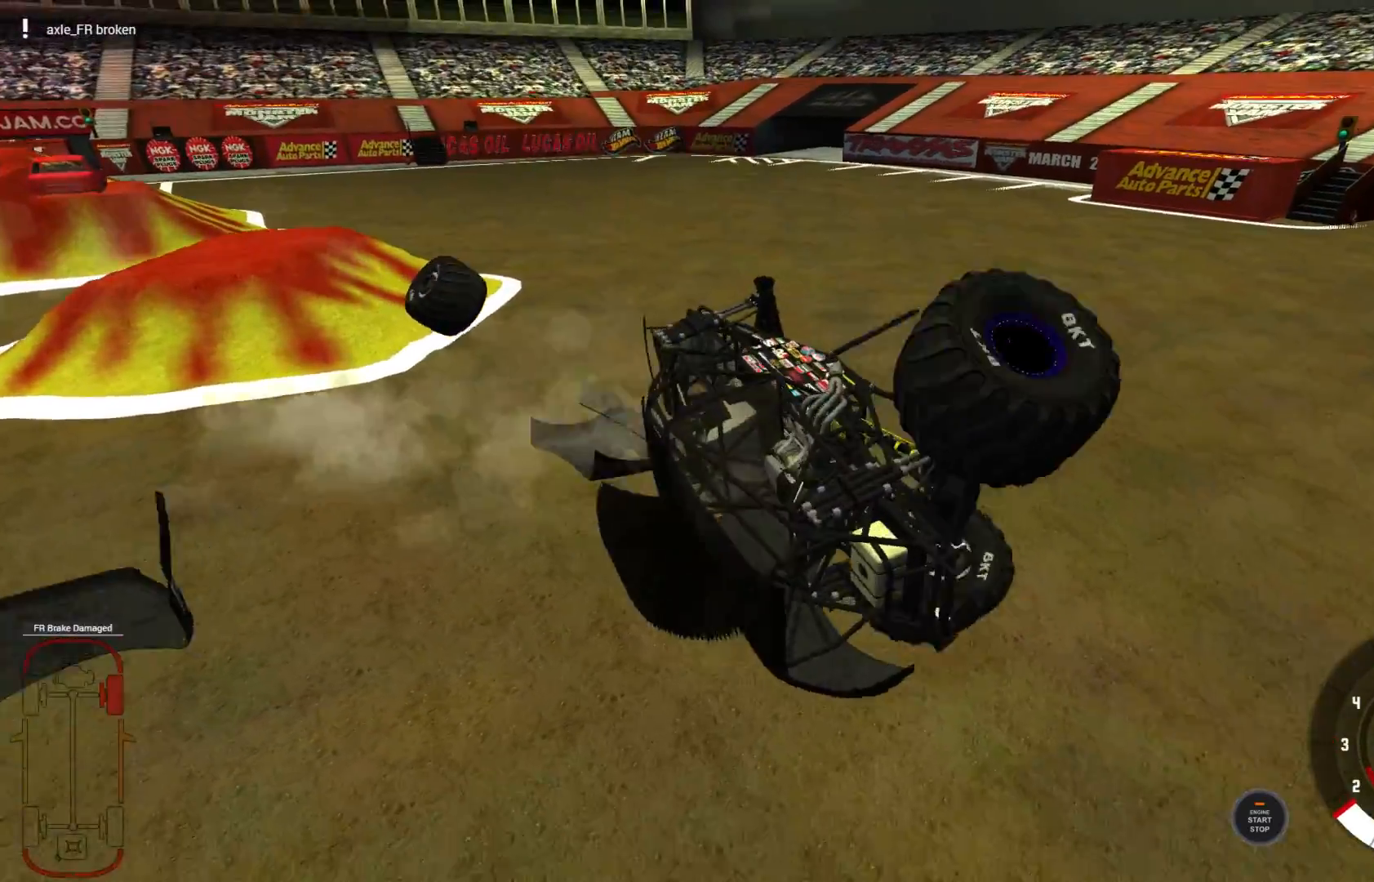
{"buttons": ["L1"], "left_stick": "right", "right_stick": "center", "events": []}
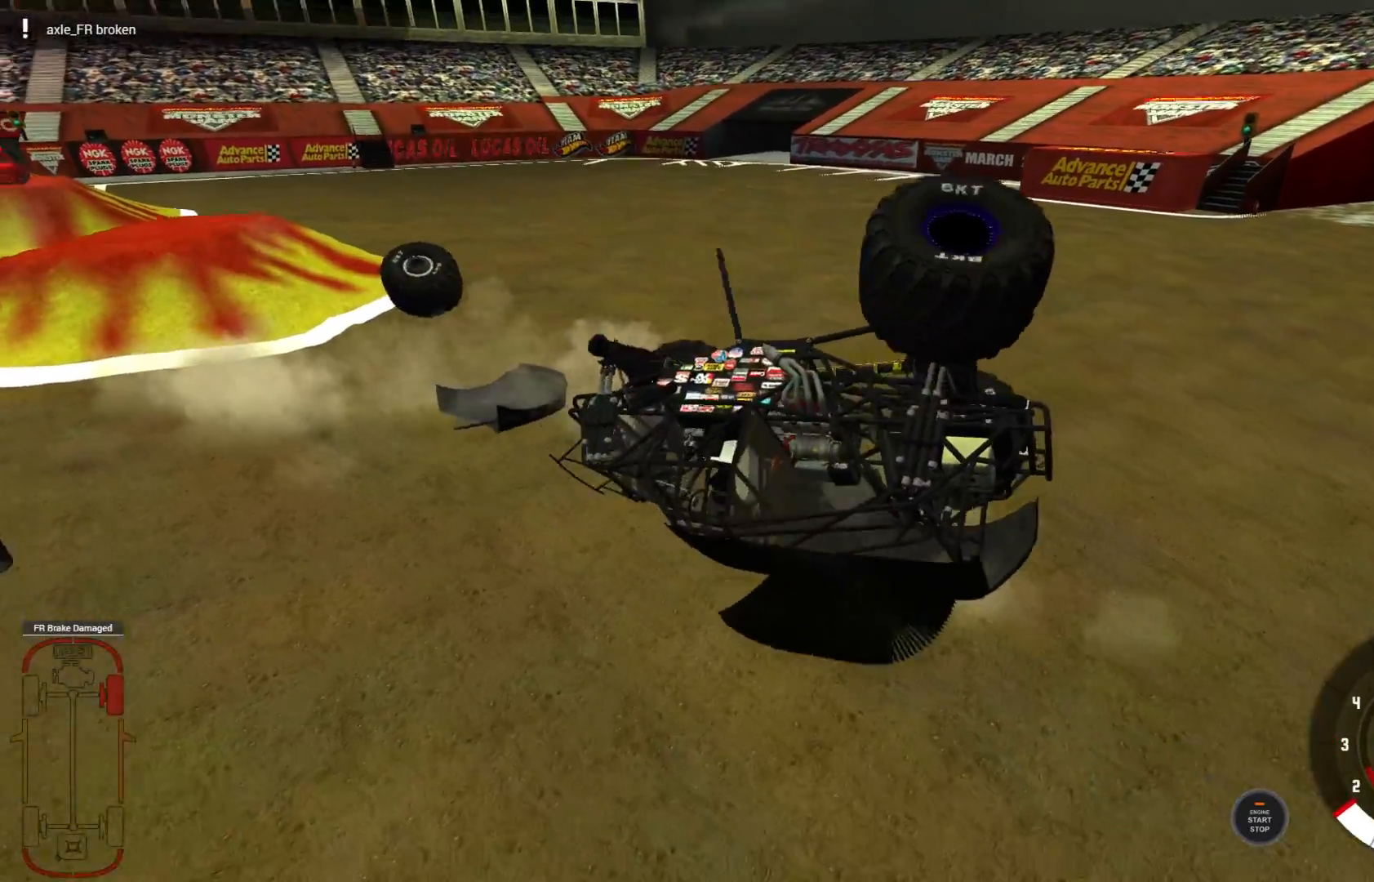
{"buttons": ["L1"], "left_stick": "down", "right_stick": "left", "events": [[233, "left_stick", "down"], [500, "right_stick", "left"]]}
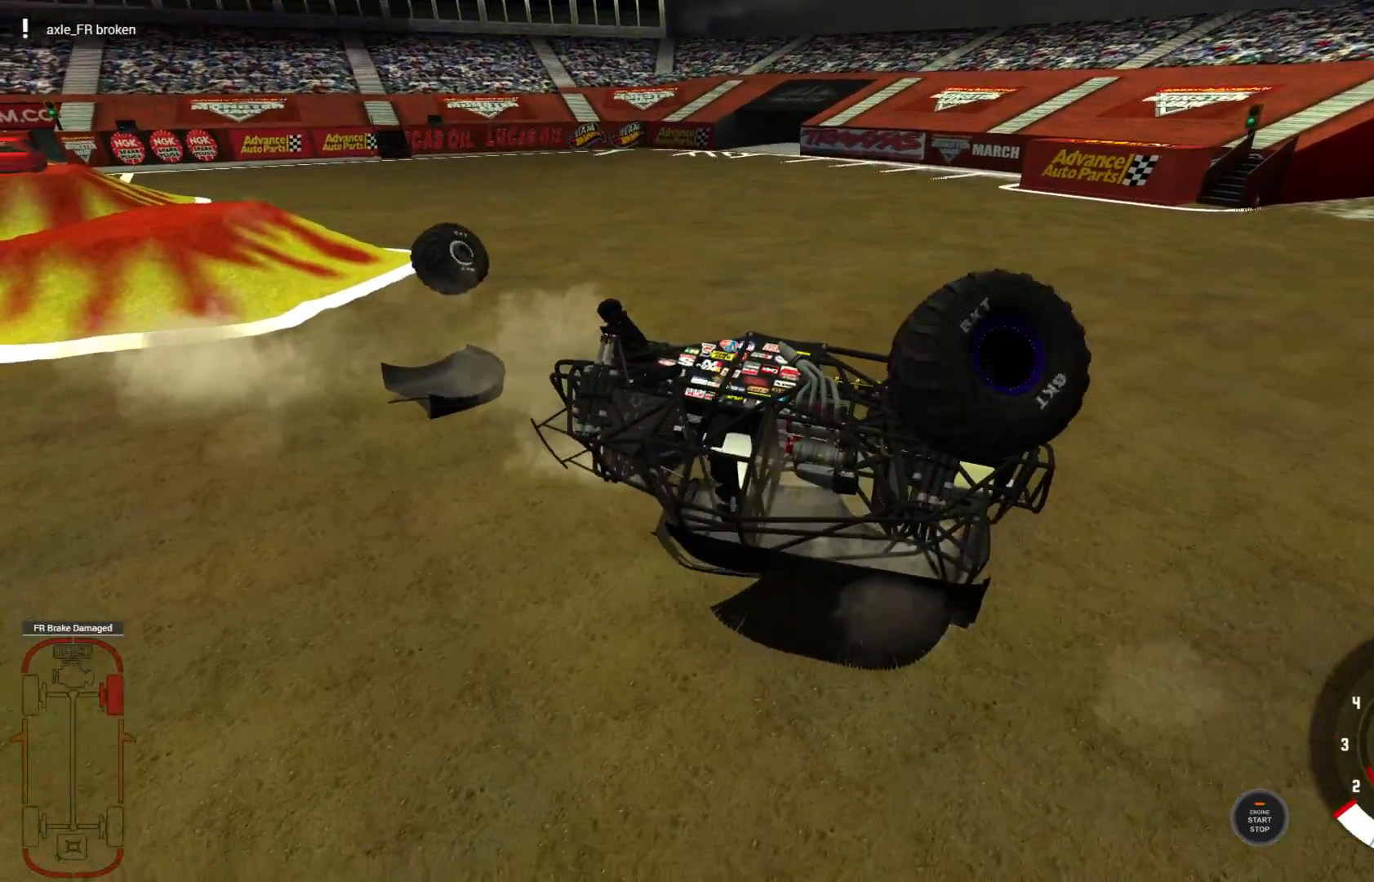
{"buttons": [], "left_stick": "down-left", "right_stick": "center", "events": [[100, "right_stick", "up-left"], [150, "L1", "up"], [400, "right_stick", "center"], [467, "left_stick", "down-left"]]}